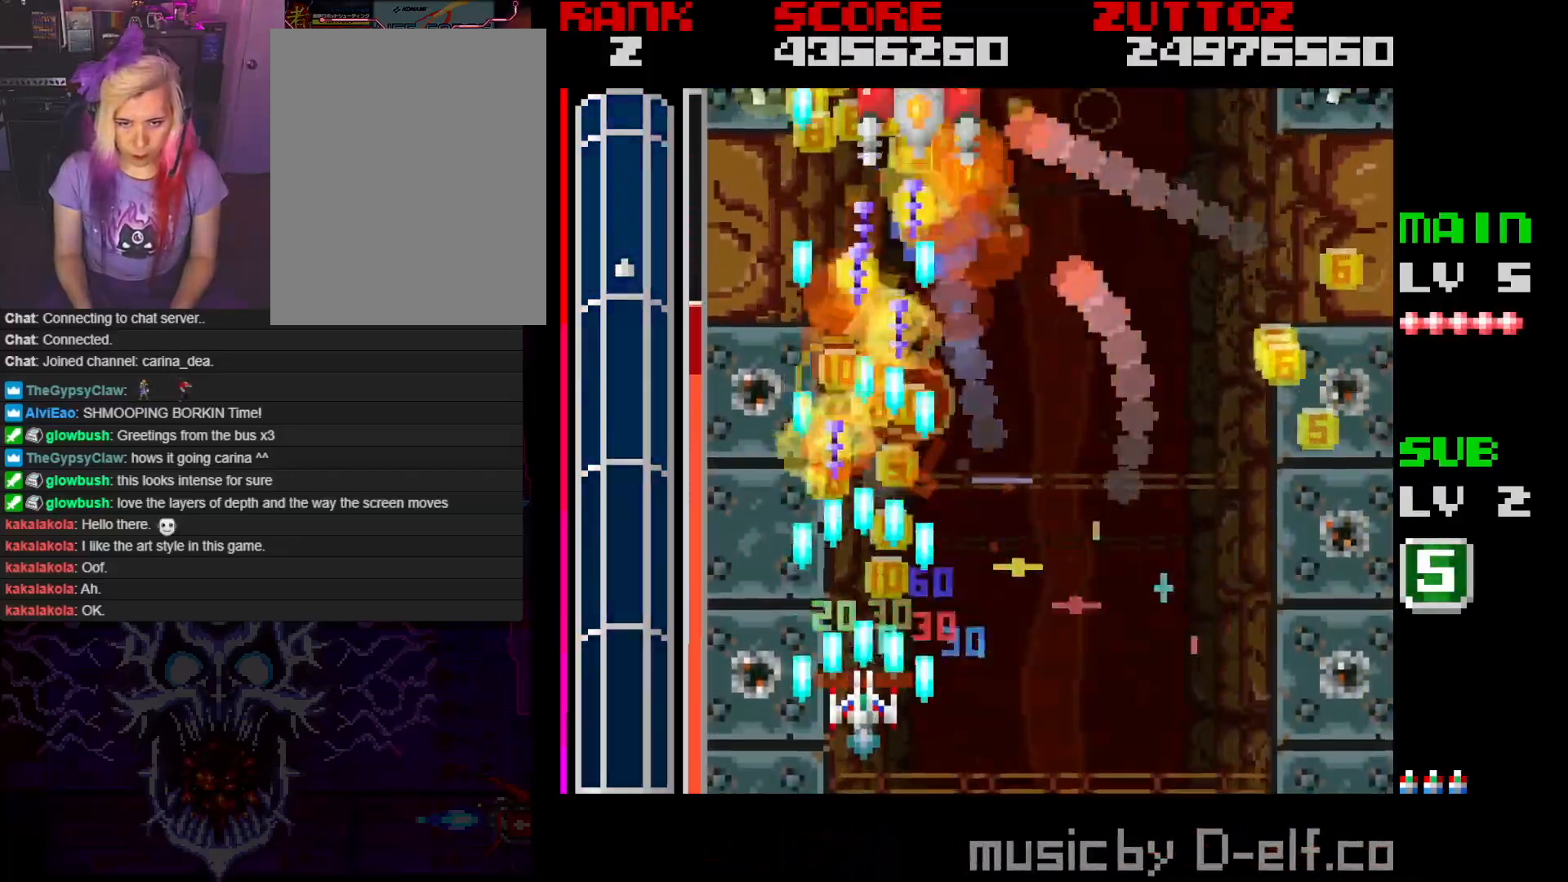
Gameplay with a controller; each line is a JSON object with the inputs held at the frame after it. "events" lists button and stick changes between this image and that frame as [ms after this image, input, new state], when the widget could be followed in between. Not read: L3 R3.
{"buttons": ["A"], "events": [[150, "DPAD_RIGHT", "down"], [200, "DPAD_UP", "down"], [417, "DPAD_UP", "up"], [433, "DPAD_RIGHT", "up"]]}
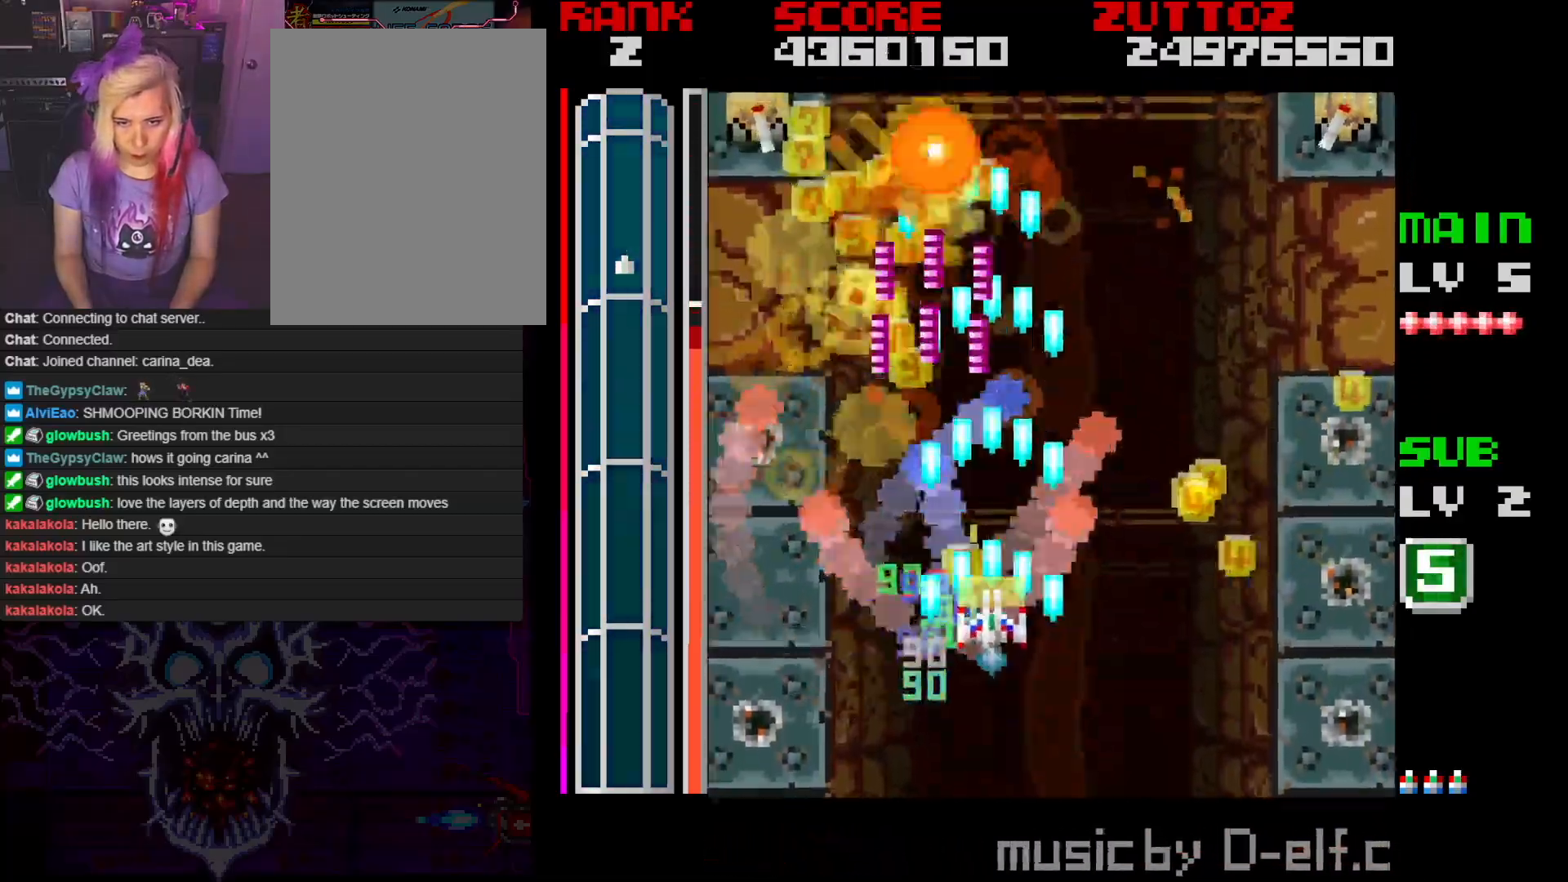
{"buttons": ["A", "DPAD_UP", "DPAD_RIGHT"], "events": [[167, "DPAD_RIGHT", "down"], [217, "DPAD_DOWN", "down"], [383, "DPAD_DOWN", "up"], [433, "DPAD_UP", "down"]]}
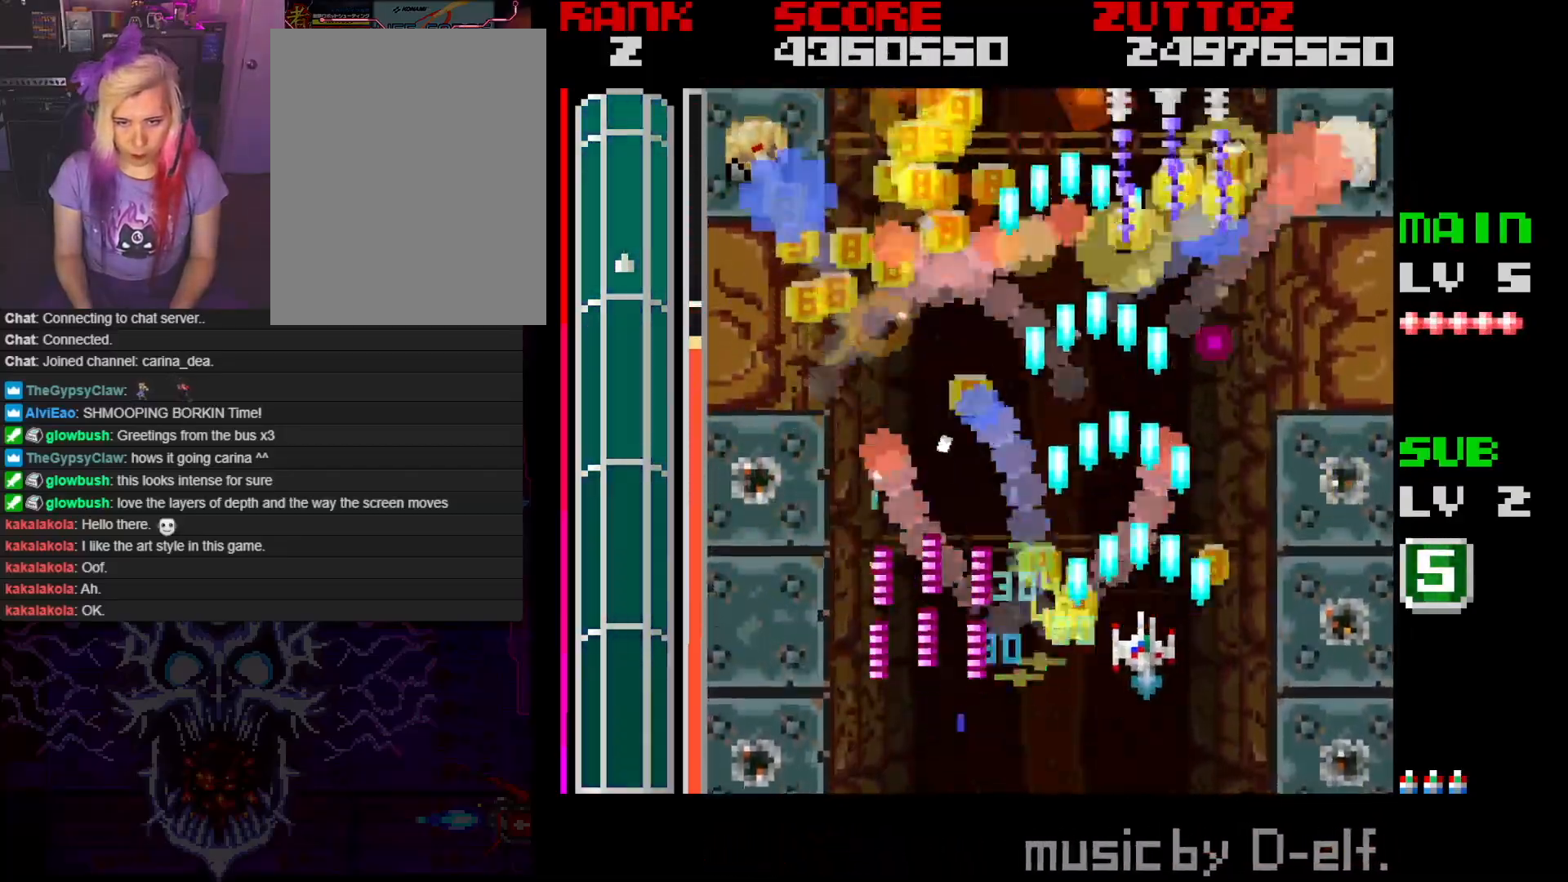
{"buttons": ["A"], "events": [[150, "DPAD_UP", "up"], [267, "DPAD_DOWN", "down"], [333, "DPAD_RIGHT", "up"], [367, "DPAD_DOWN", "up"]]}
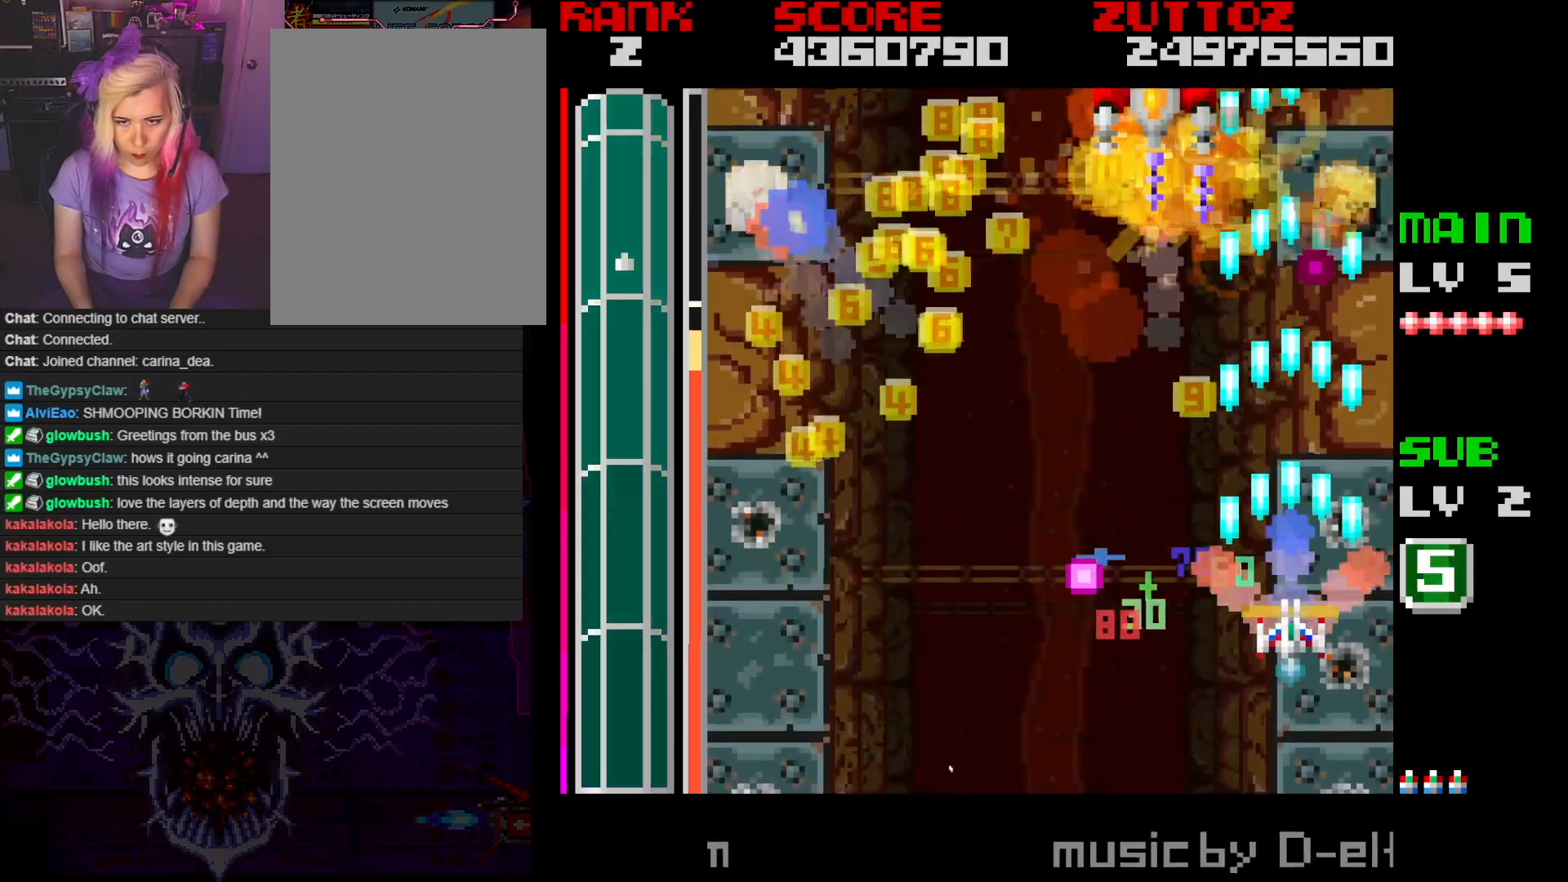
{"buttons": ["A", "DPAD_DOWN", "DPAD_LEFT"], "events": [[217, "DPAD_LEFT", "down"], [483, "DPAD_DOWN", "down"]]}
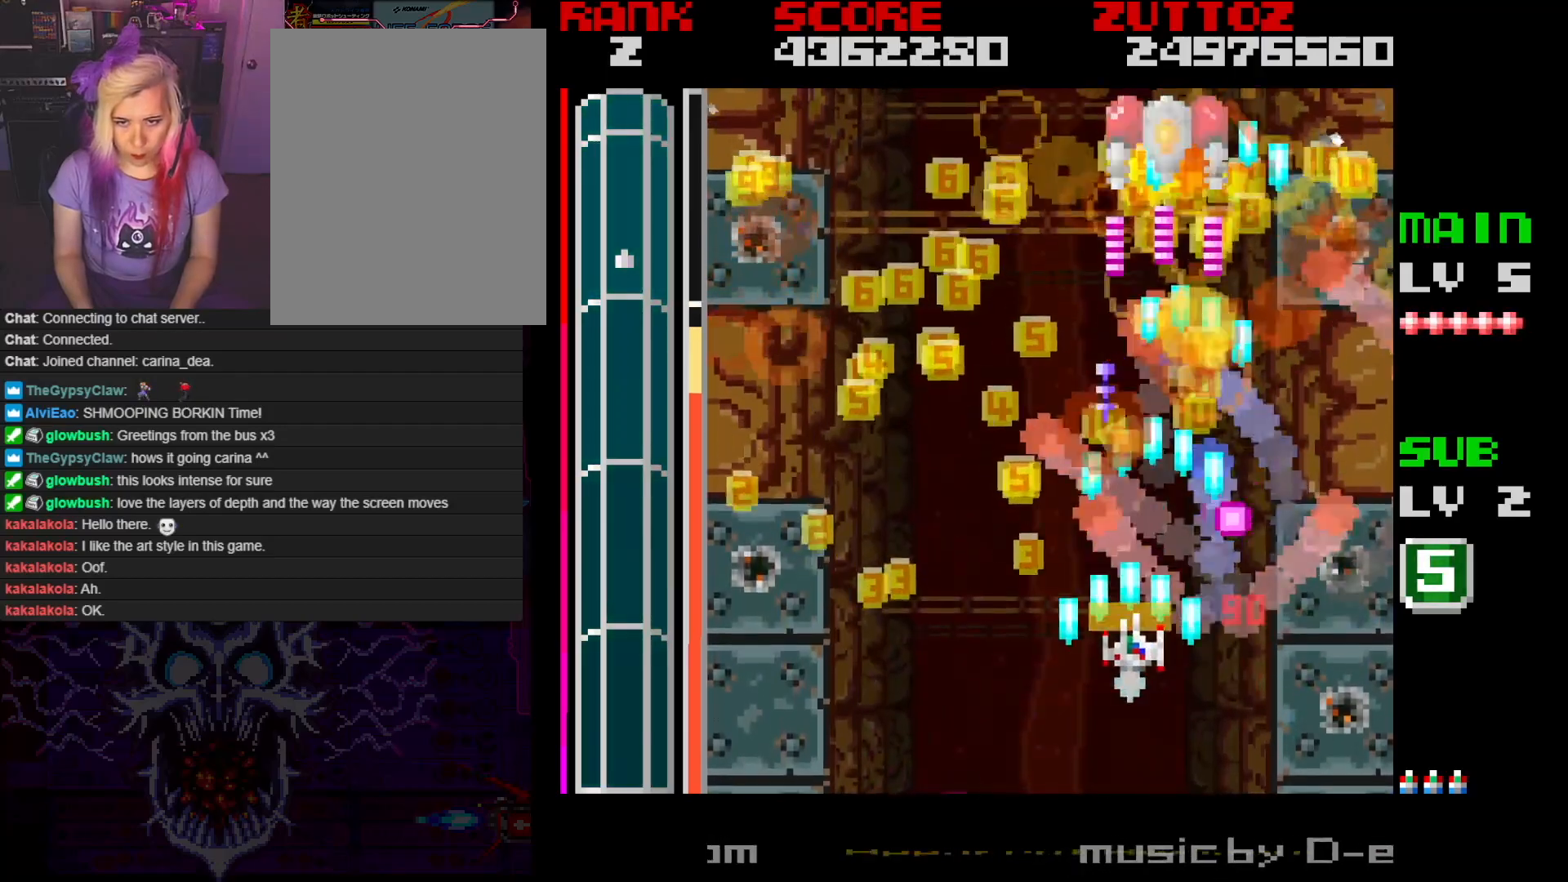
{"buttons": ["A", "DPAD_UP", "DPAD_LEFT"], "events": [[200, "DPAD_DOWN", "up"], [200, "DPAD_LEFT", "up"], [267, "DPAD_LEFT", "down"], [500, "DPAD_UP", "down"]]}
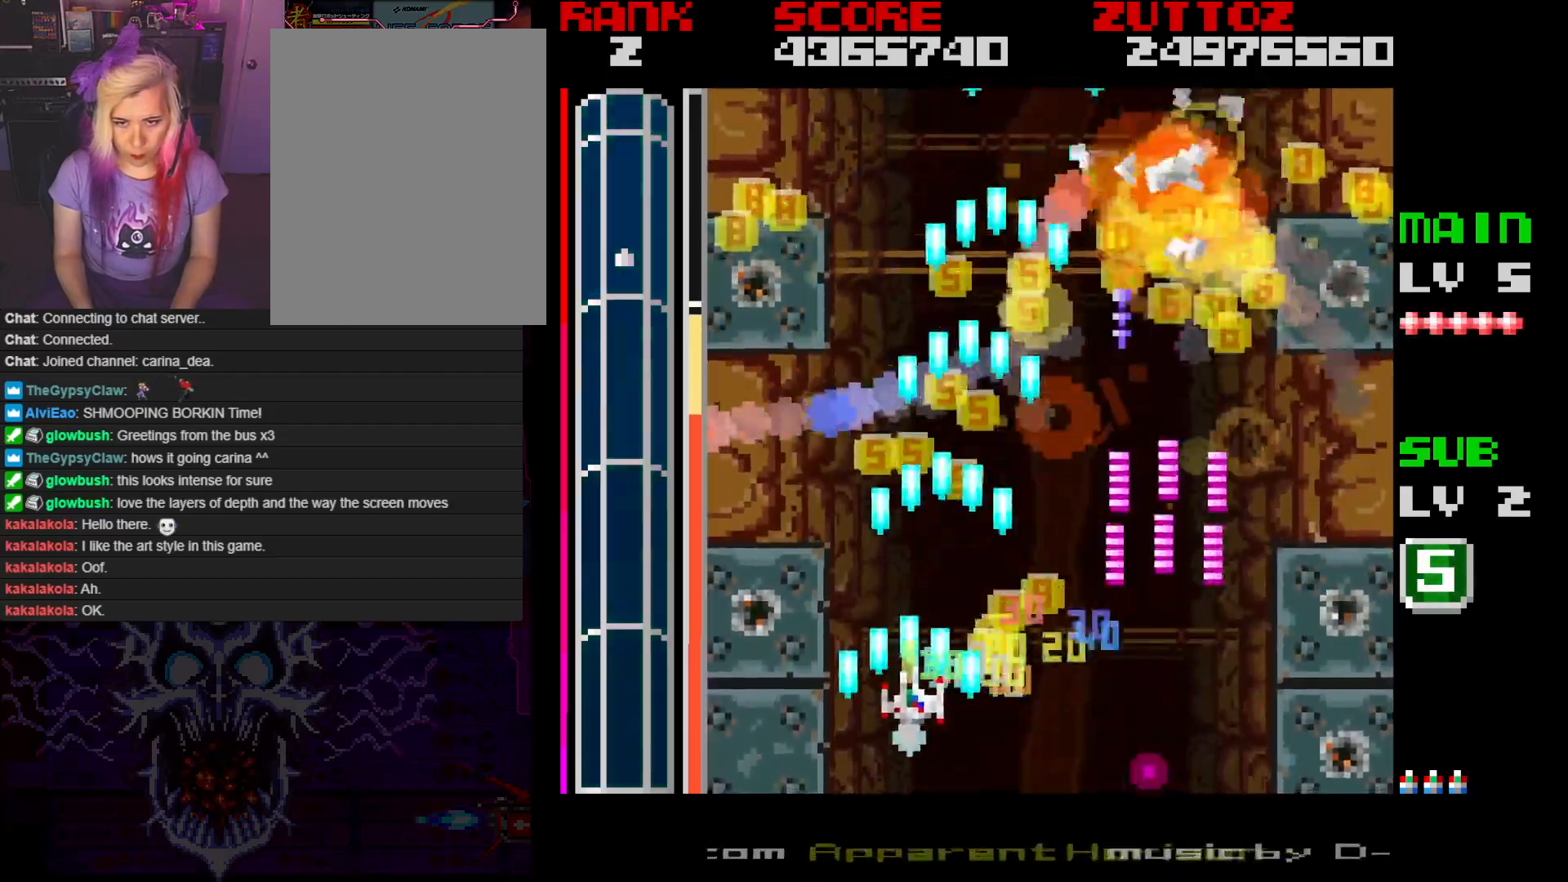
{"buttons": ["A", "DPAD_DOWN", "DPAD_RIGHT"], "events": [[383, "DPAD_UP", "up"], [400, "DPAD_LEFT", "up"], [500, "DPAD_DOWN", "down"], [500, "DPAD_RIGHT", "down"]]}
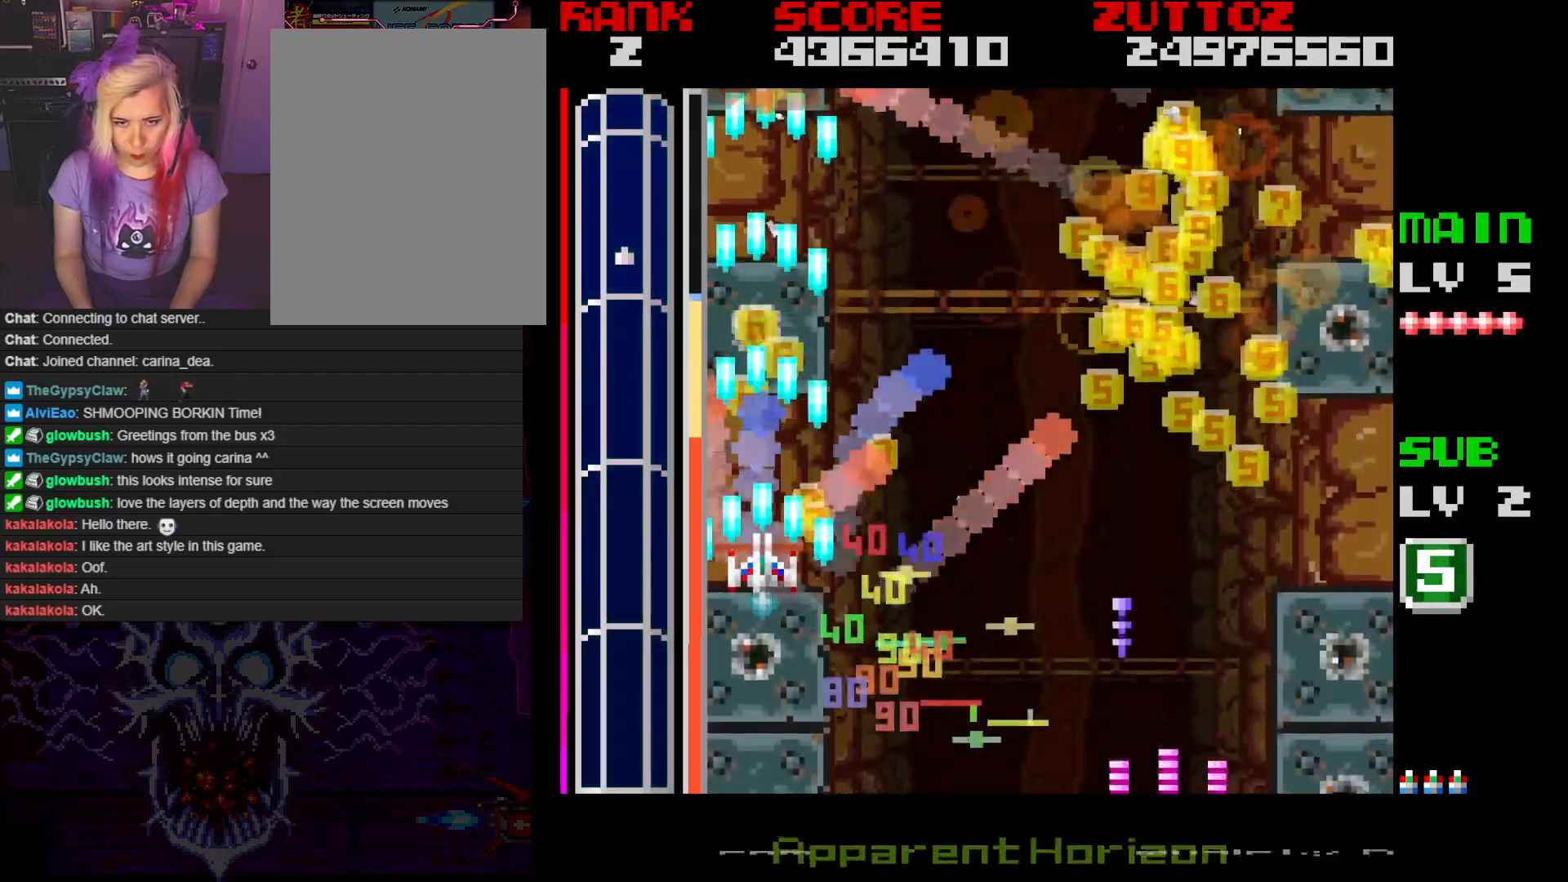
{"buttons": ["A", "DPAD_RIGHT"], "events": [[117, "DPAD_DOWN", "up"]]}
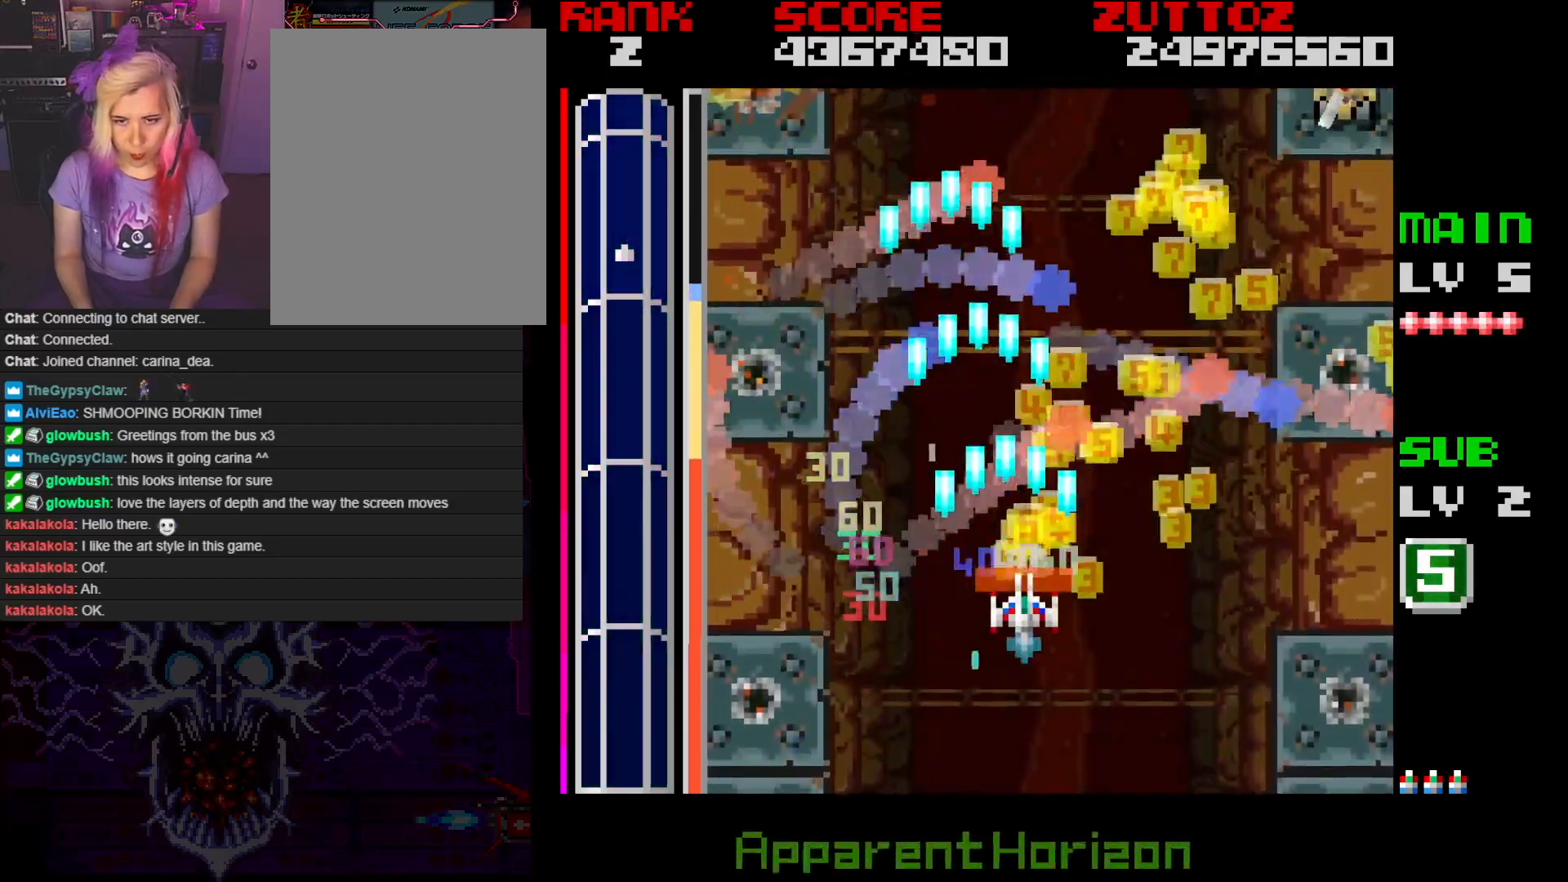
{"buttons": ["A", "DPAD_RIGHT"], "events": []}
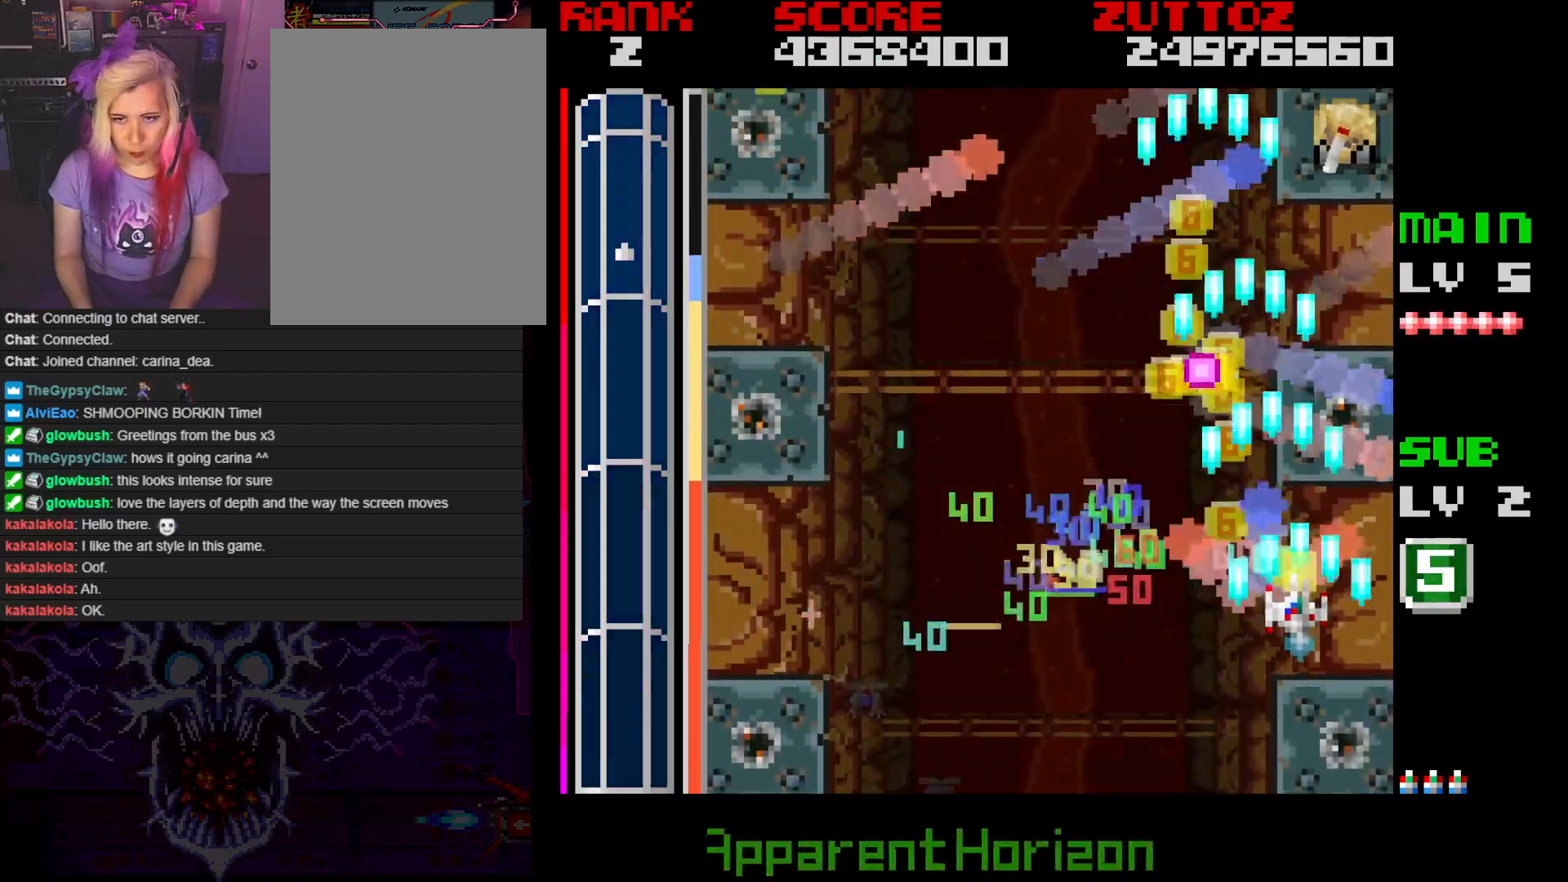
{"buttons": ["A", "DPAD_UP", "DPAD_LEFT"], "events": [[83, "DPAD_RIGHT", "up"], [450, "DPAD_LEFT", "down"], [450, "DPAD_UP", "down"]]}
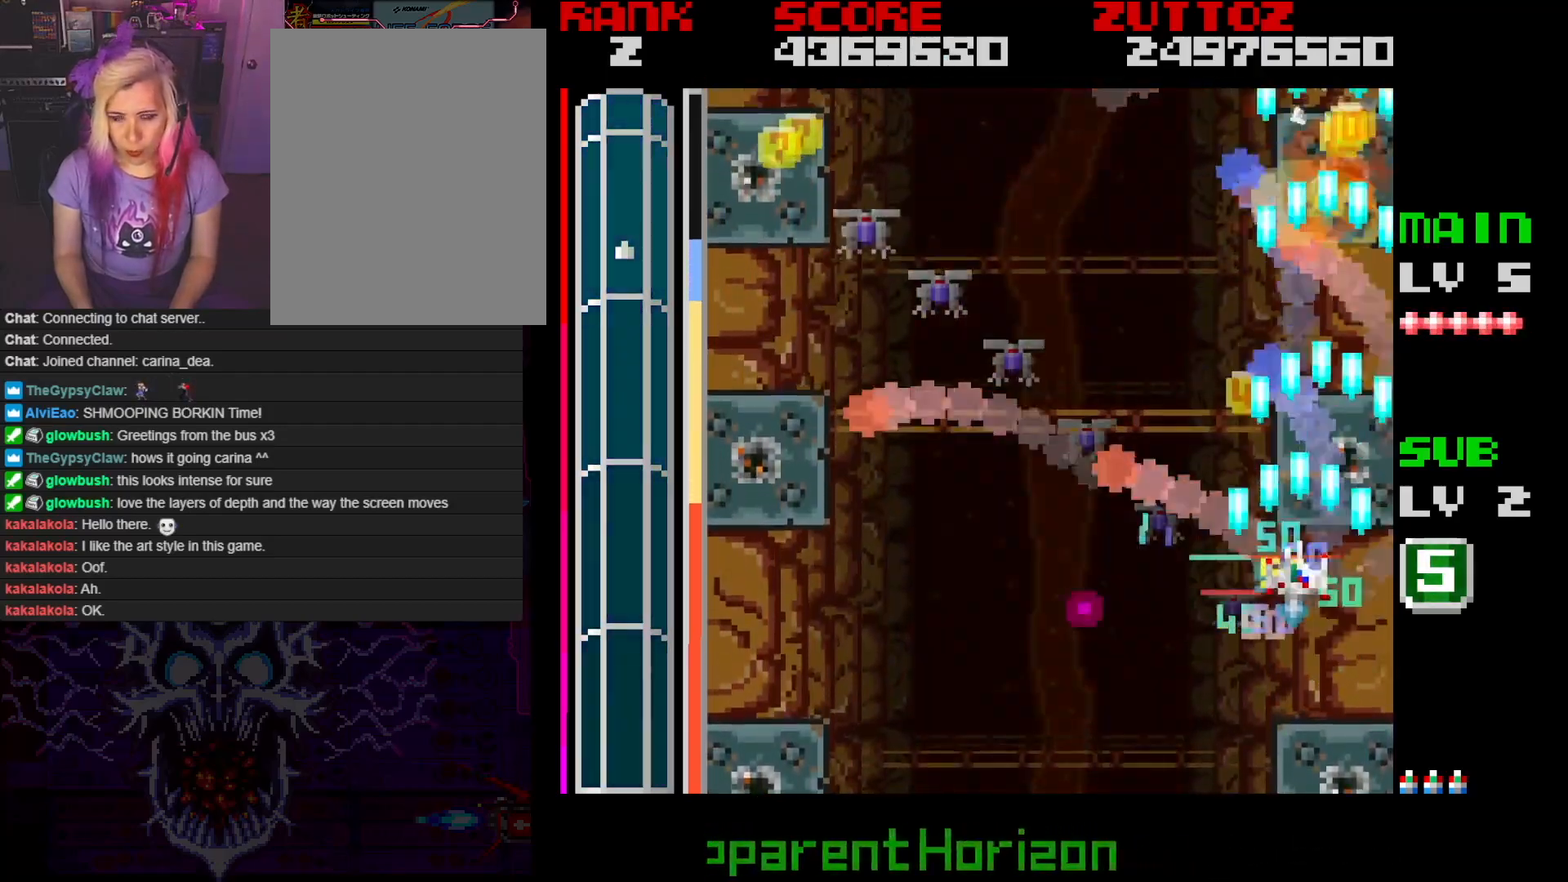
{"buttons": ["A", "DPAD_LEFT"], "events": [[267, "DPAD_UP", "up"]]}
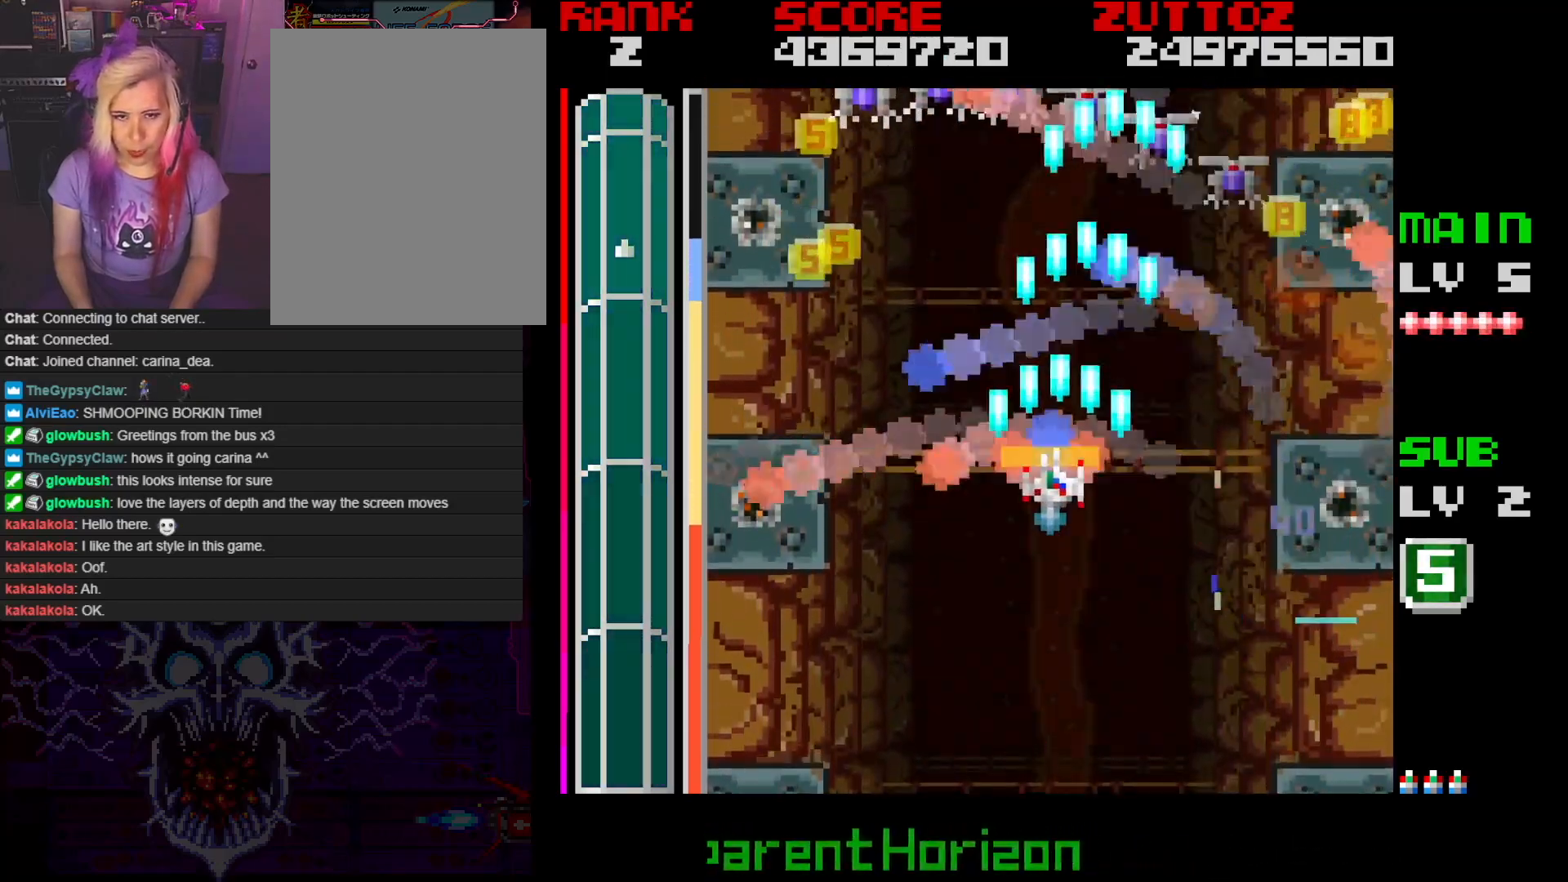
{"buttons": ["A"], "events": [[400, "DPAD_LEFT", "up"]]}
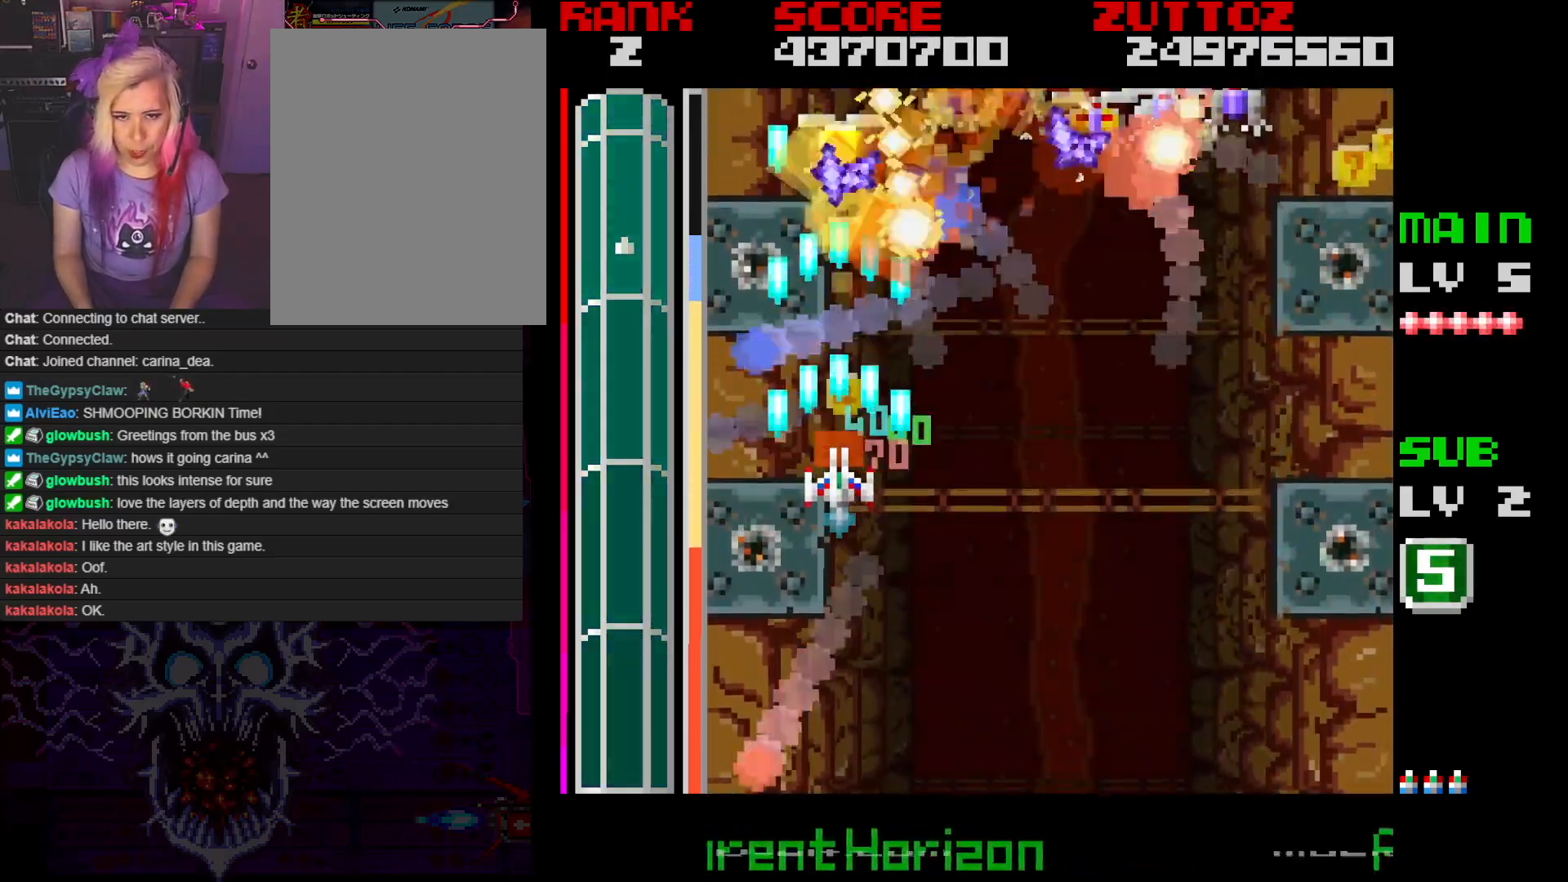
{"buttons": ["A", "DPAD_RIGHT"], "events": [[33, "DPAD_DOWN", "down"], [33, "DPAD_RIGHT", "down"], [33, "DPAD_UP", "down"], [100, "DPAD_UP", "up"], [150, "DPAD_DOWN", "up"], [233, "DPAD_DOWN", "down"], [467, "DPAD_DOWN", "up"]]}
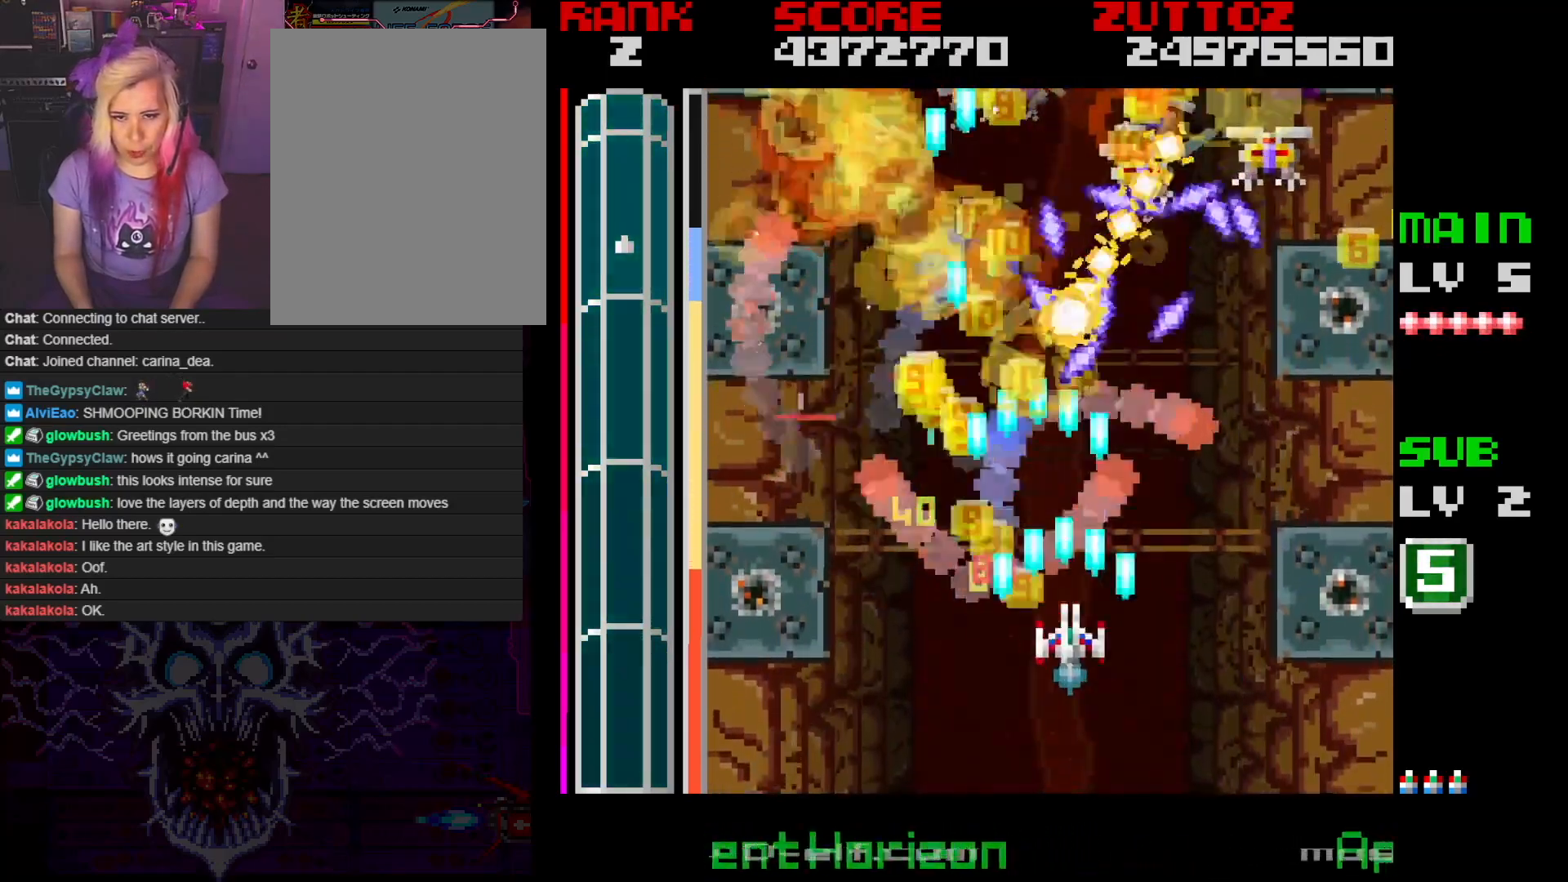
{"buttons": ["A"], "events": [[17, "DPAD_UP", "down"], [83, "DPAD_UP", "up"], [100, "DPAD_RIGHT", "up"], [250, "DPAD_DOWN", "down"], [250, "DPAD_RIGHT", "down"], [350, "DPAD_DOWN", "up"], [417, "DPAD_RIGHT", "up"]]}
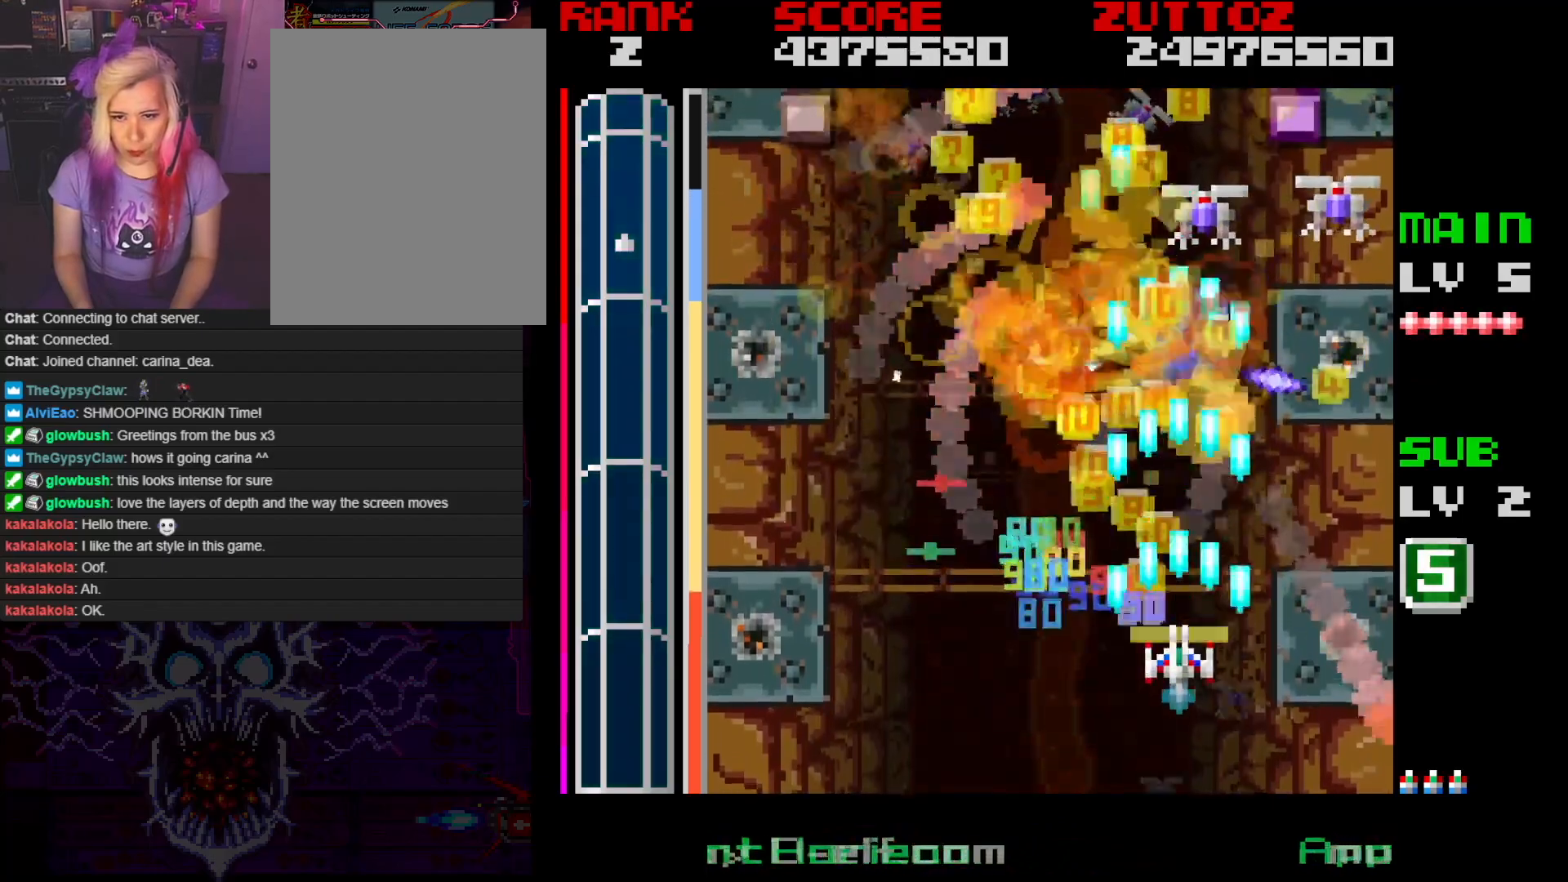
{"buttons": ["A"], "events": [[33, "DPAD_RIGHT", "down"], [183, "DPAD_RIGHT", "up"], [333, "DPAD_RIGHT", "down"], [450, "DPAD_RIGHT", "up"]]}
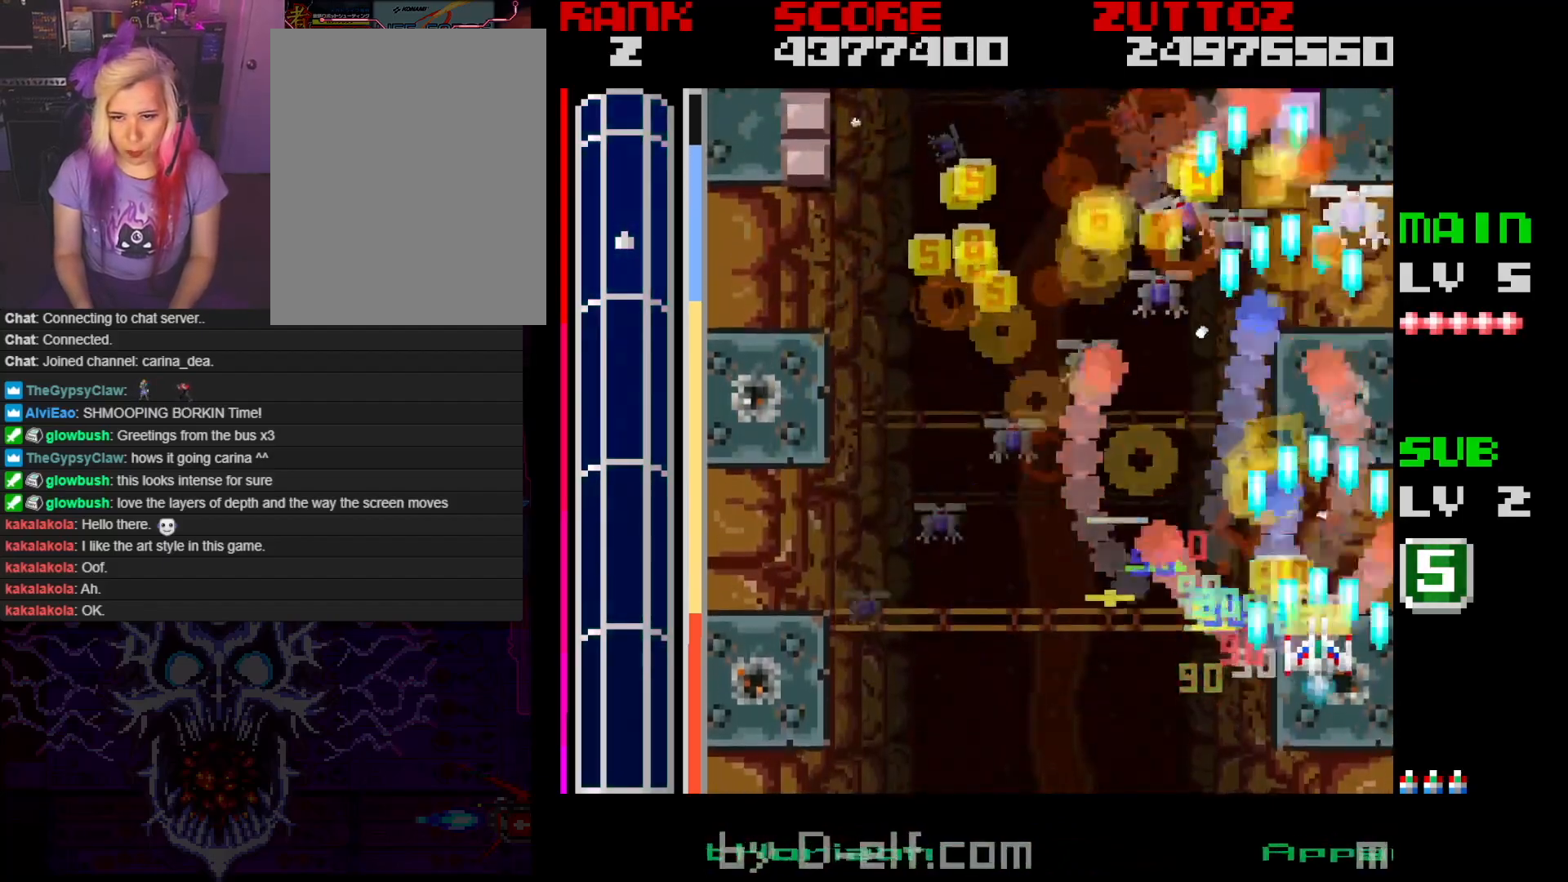
{"buttons": ["A", "DPAD_LEFT"], "events": [[33, "DPAD_UP", "down"], [183, "DPAD_UP", "up"], [283, "DPAD_LEFT", "down"]]}
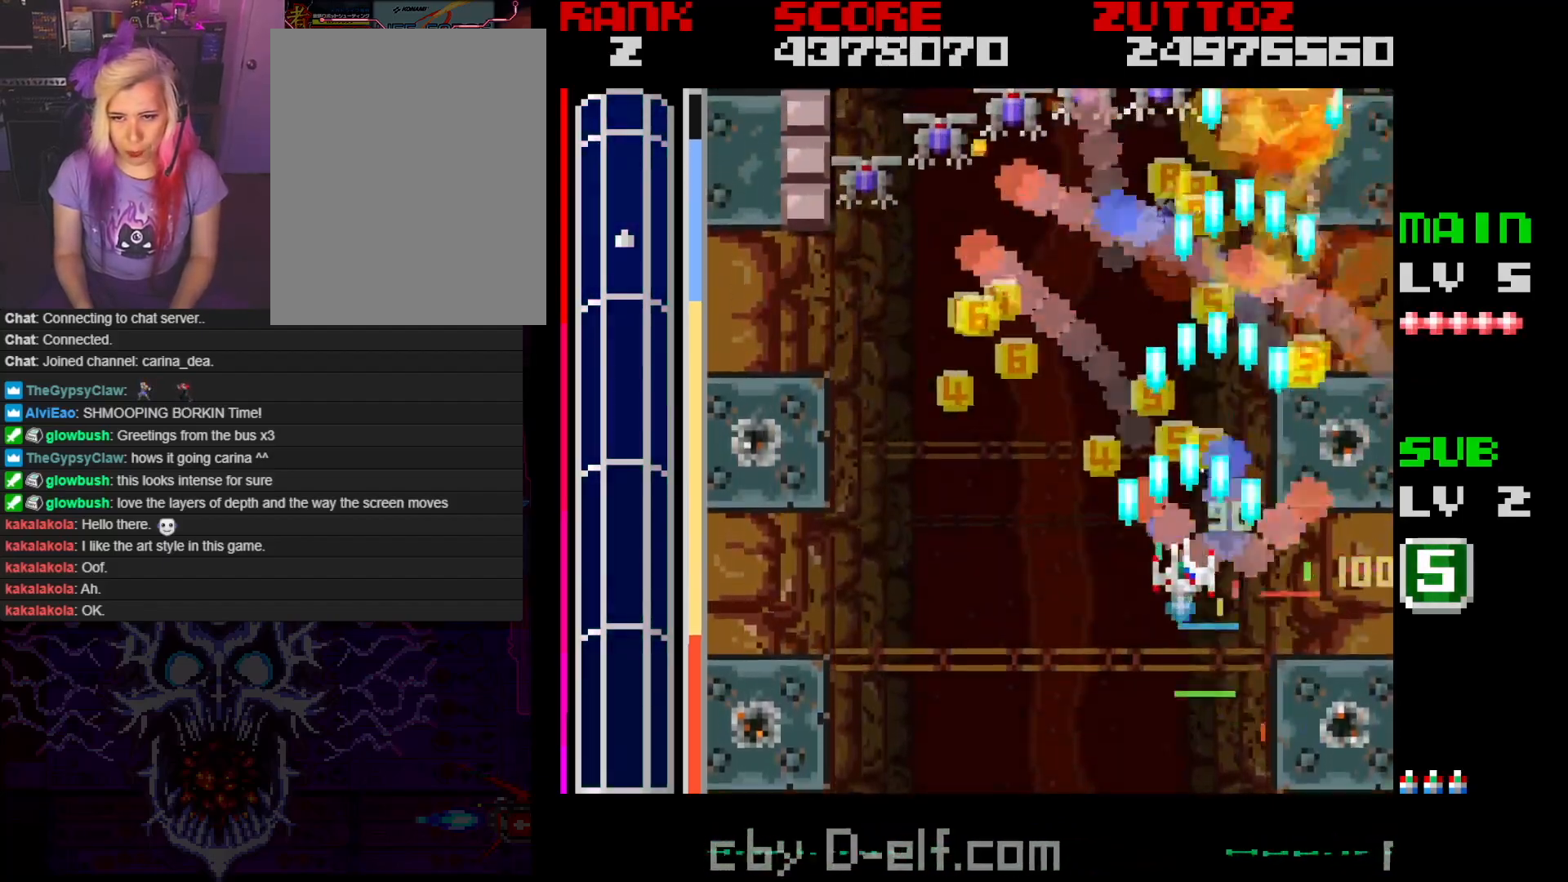
{"buttons": ["A", "DPAD_LEFT"], "events": [[67, "DPAD_UP", "down"], [217, "DPAD_UP", "up"], [250, "DPAD_DOWN", "down"], [333, "DPAD_DOWN", "up"]]}
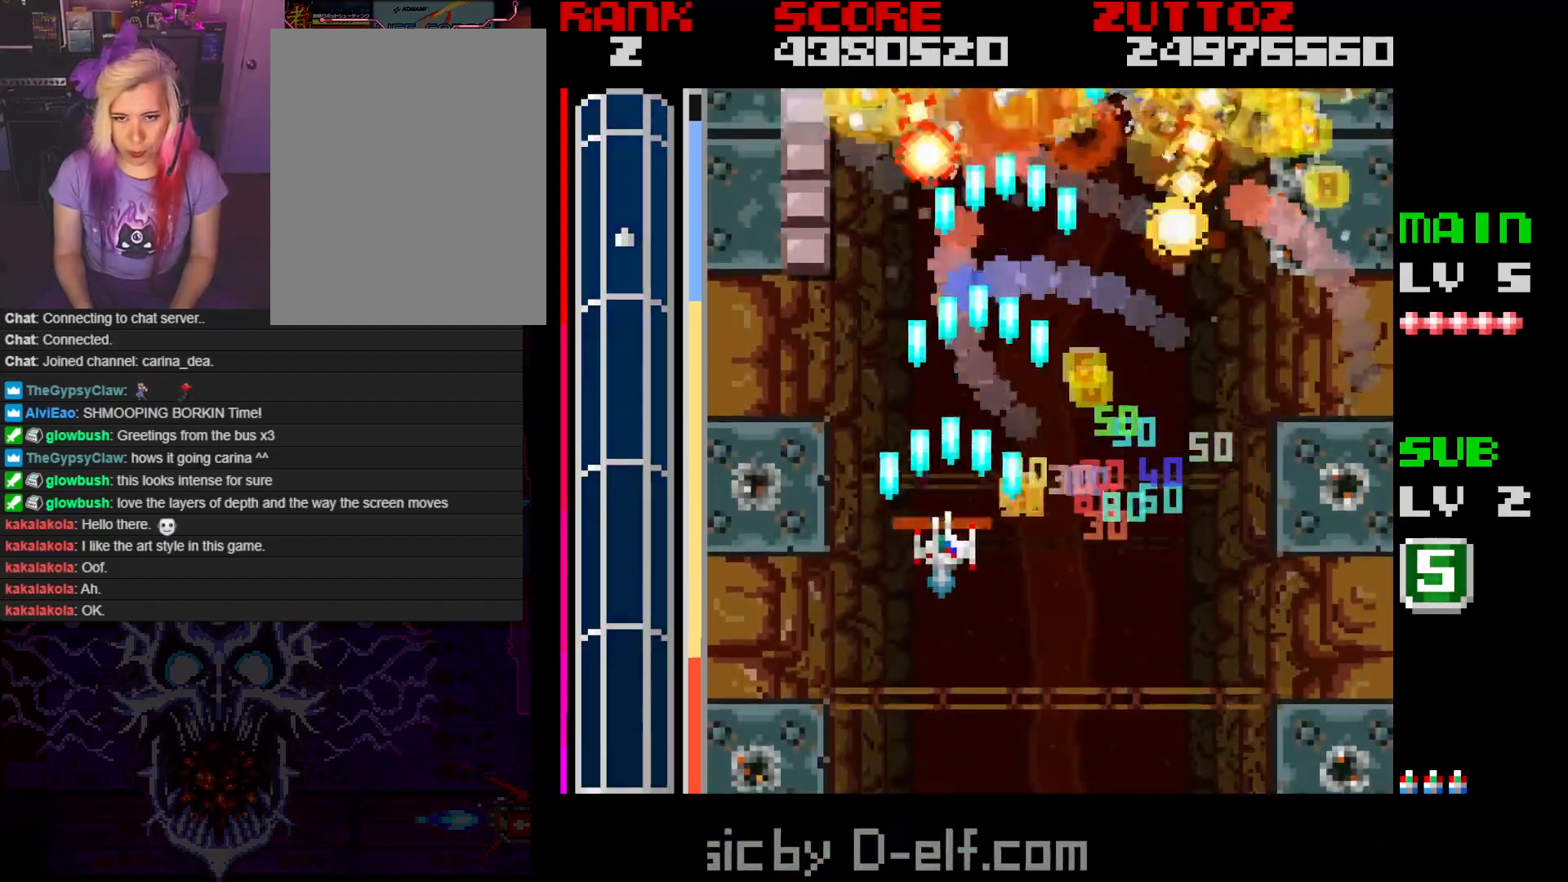
{"buttons": ["A", "DPAD_DOWN", "DPAD_RIGHT"], "events": [[217, "DPAD_DOWN", "down"], [233, "DPAD_LEFT", "up"], [250, "DPAD_RIGHT", "down"]]}
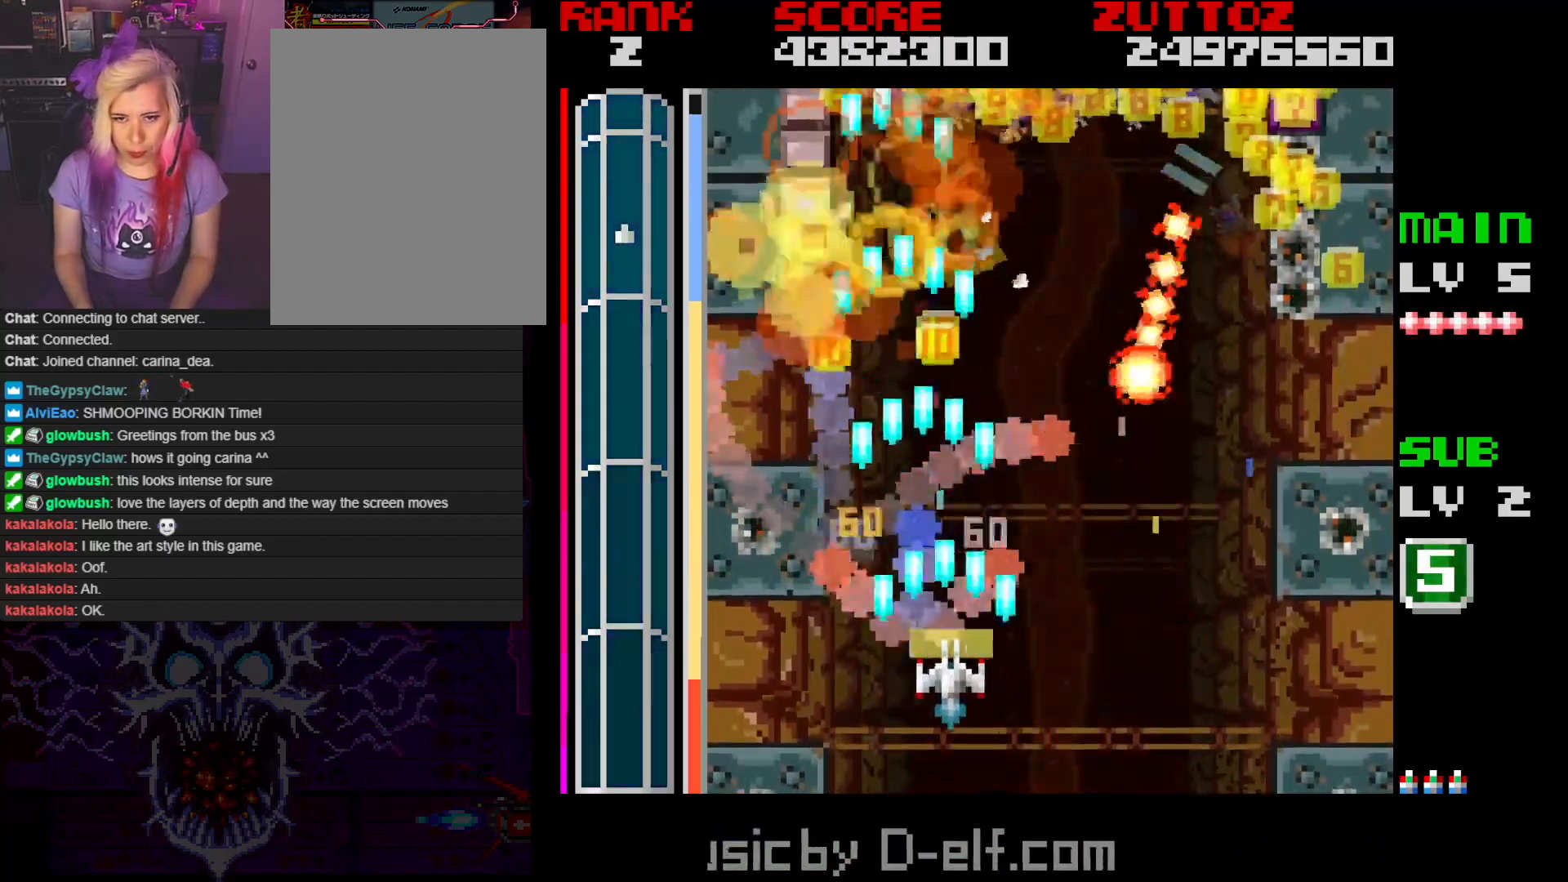
{"buttons": ["A"], "events": [[67, "DPAD_DOWN", "up"], [200, "DPAD_RIGHT", "up"], [333, "DPAD_DOWN", "down"], [333, "DPAD_RIGHT", "down"], [383, "DPAD_DOWN", "up"], [467, "DPAD_RIGHT", "up"]]}
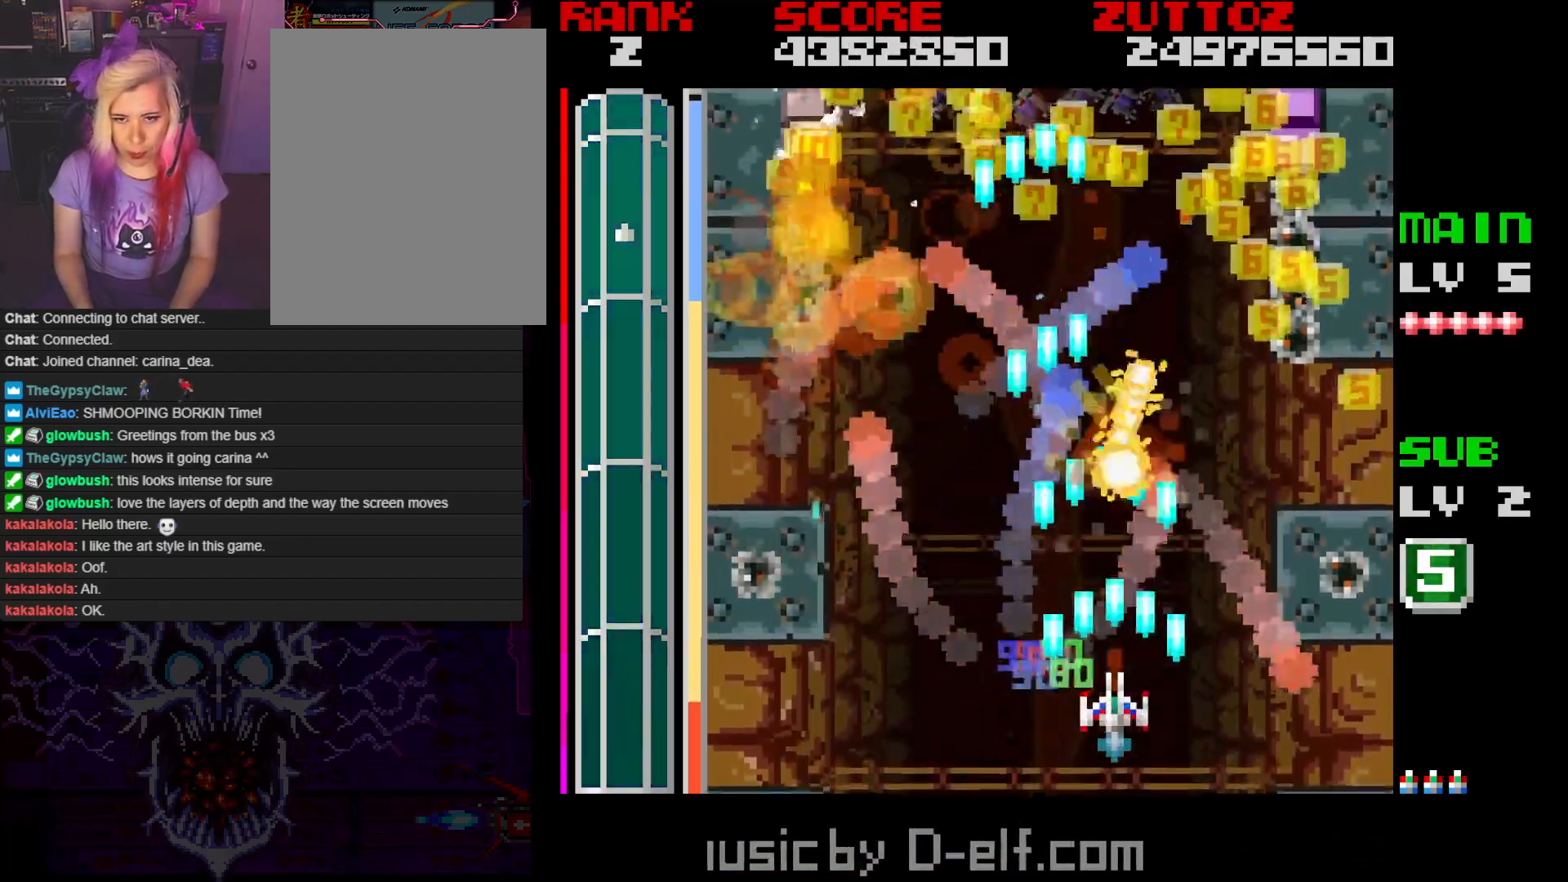
{"buttons": ["A", "DPAD_RIGHT"], "events": [[100, "DPAD_RIGHT", "down"], [300, "DPAD_RIGHT", "up"], [433, "DPAD_RIGHT", "down"]]}
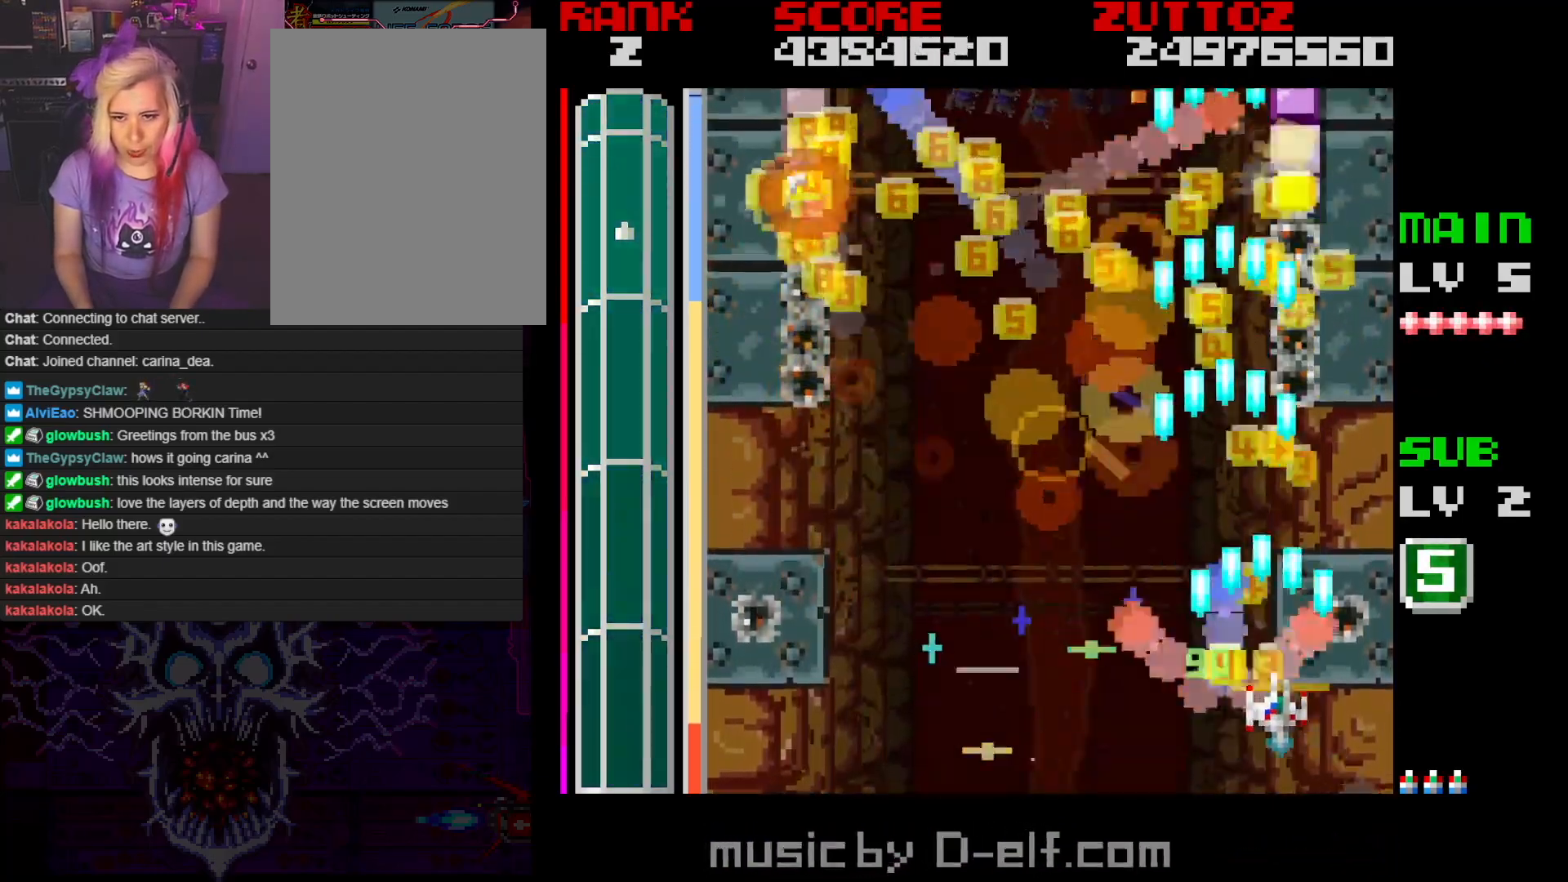
{"buttons": ["A", "DPAD_UP", "DPAD_LEFT"], "events": [[83, "DPAD_RIGHT", "up"], [200, "DPAD_UP", "down"], [317, "DPAD_LEFT", "down"]]}
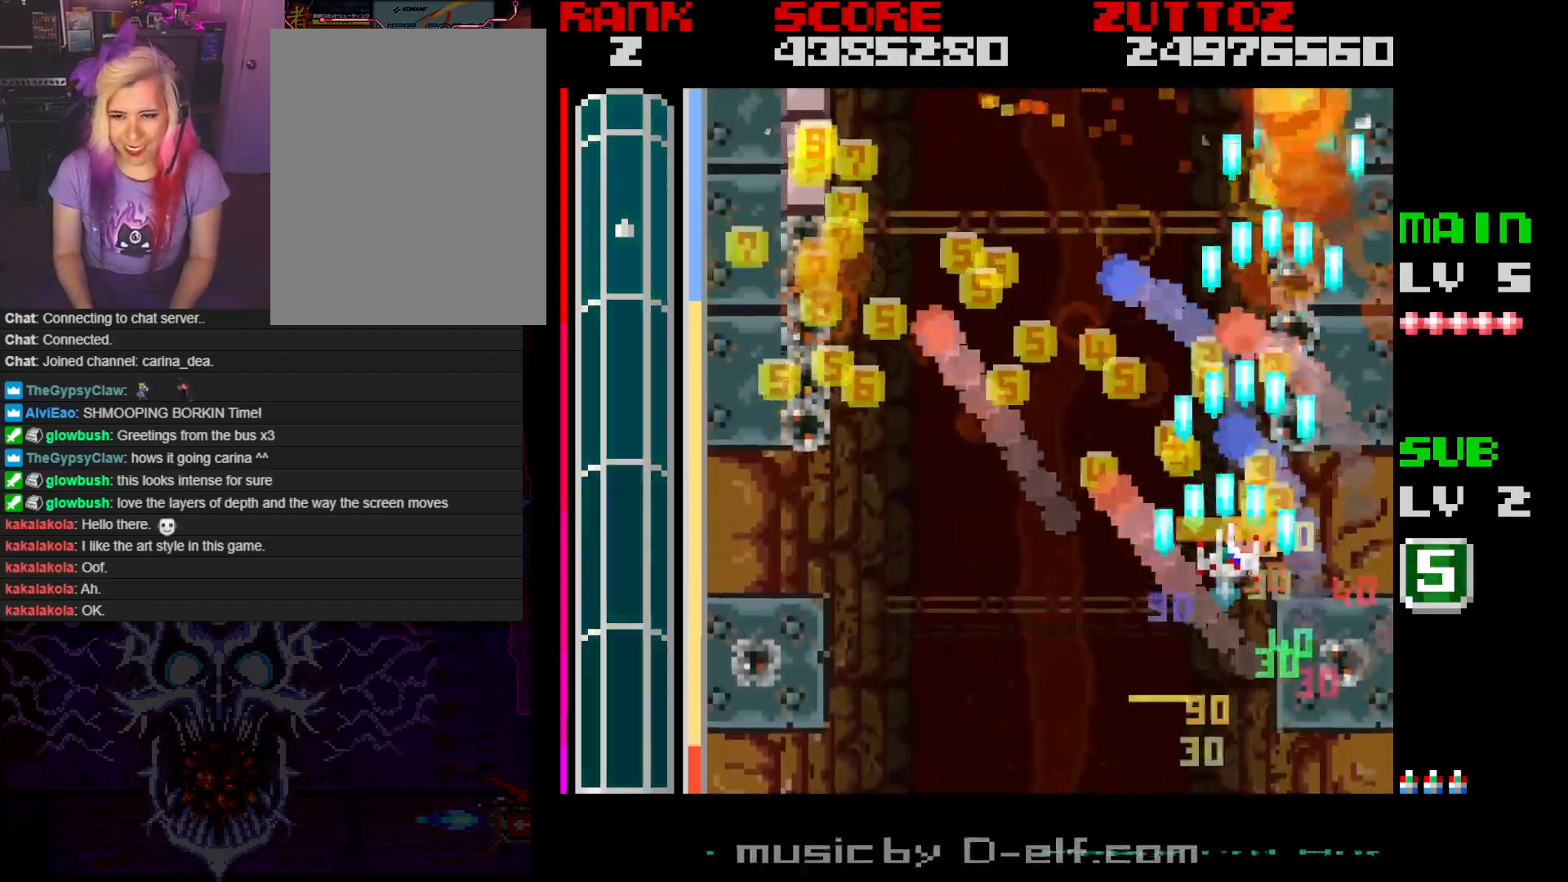
{"buttons": ["A", "DPAD_DOWN", "DPAD_LEFT"], "events": [[200, "DPAD_UP", "up"], [450, "DPAD_DOWN", "down"]]}
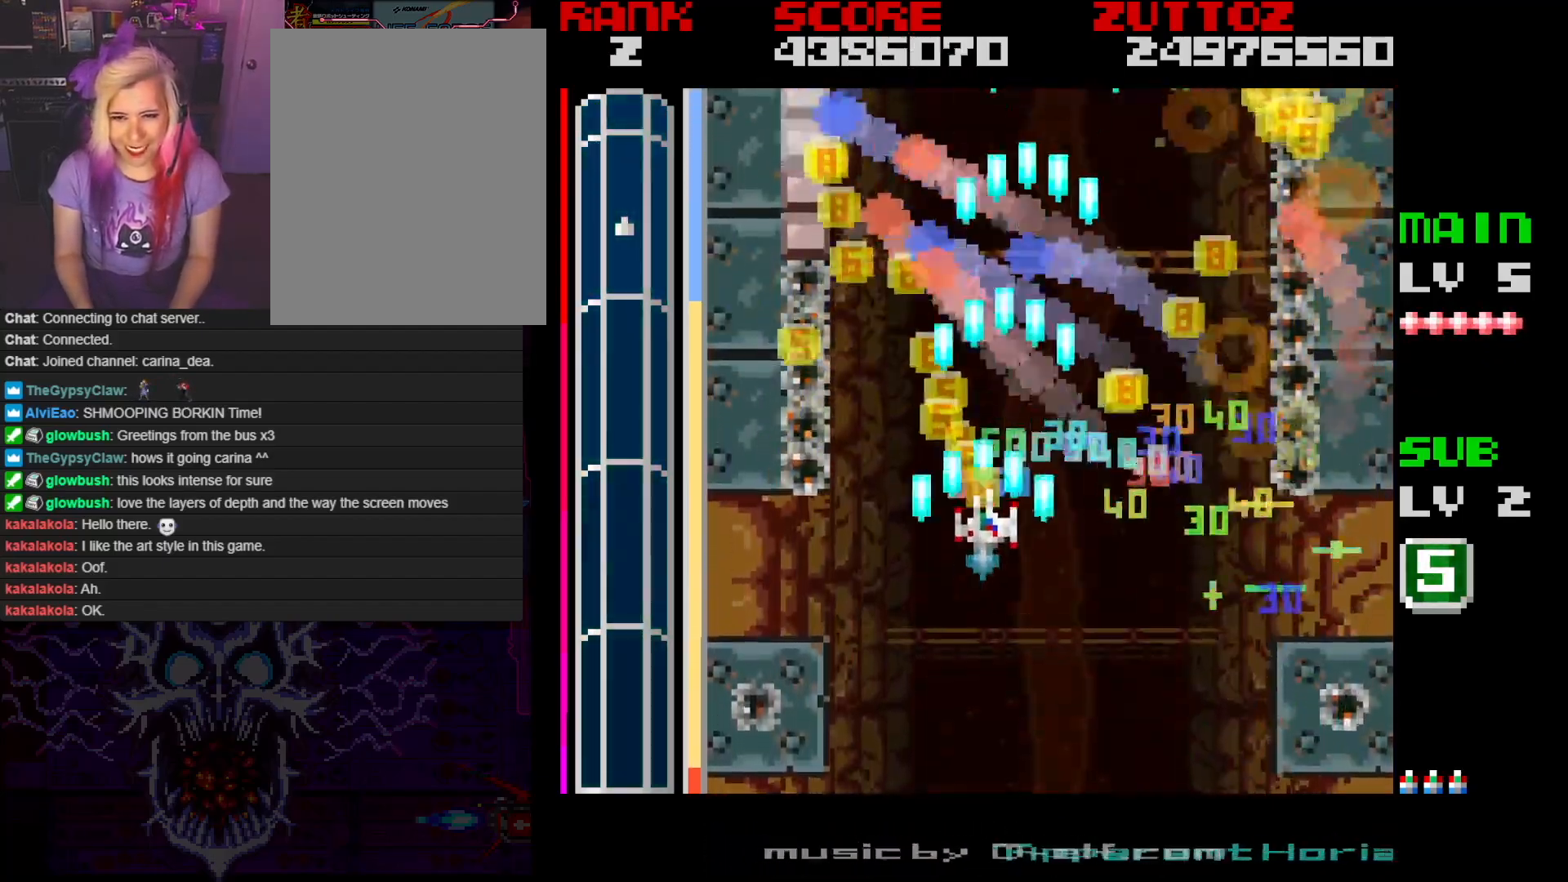
{"buttons": ["A", "B", "DPAD_UP"], "events": [[117, "DPAD_DOWN", "up"], [200, "B", "down"], [233, "DPAD_UP", "down"], [467, "DPAD_LEFT", "up"]]}
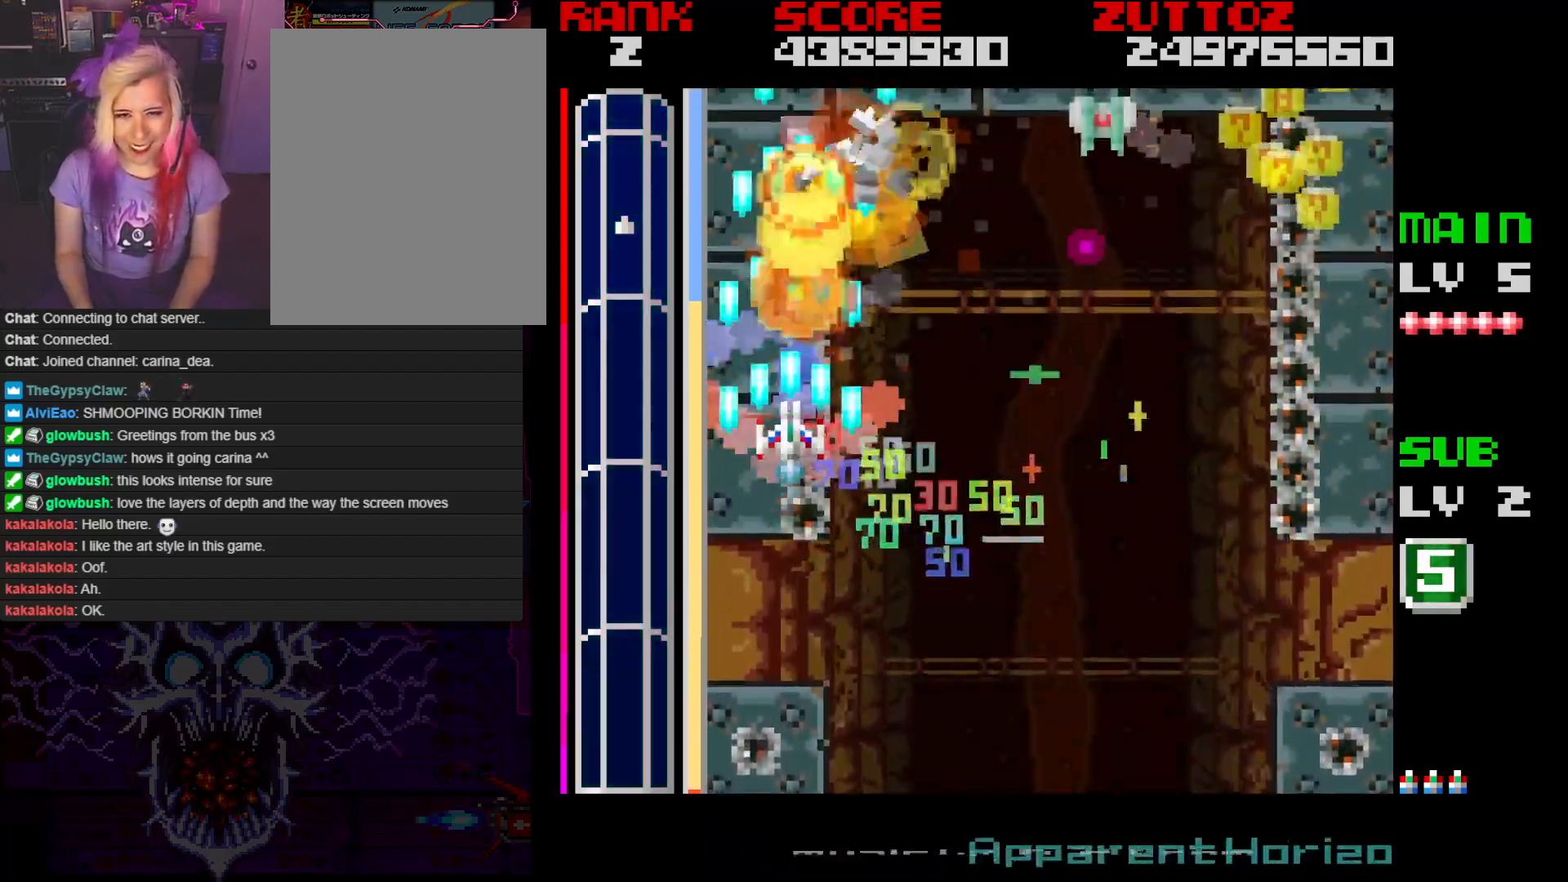
{"buttons": ["A", "DPAD_DOWN", "DPAD_RIGHT"], "events": [[50, "DPAD_RIGHT", "down"], [67, "DPAD_UP", "up"], [167, "DPAD_DOWN", "down"], [300, "B", "up"]]}
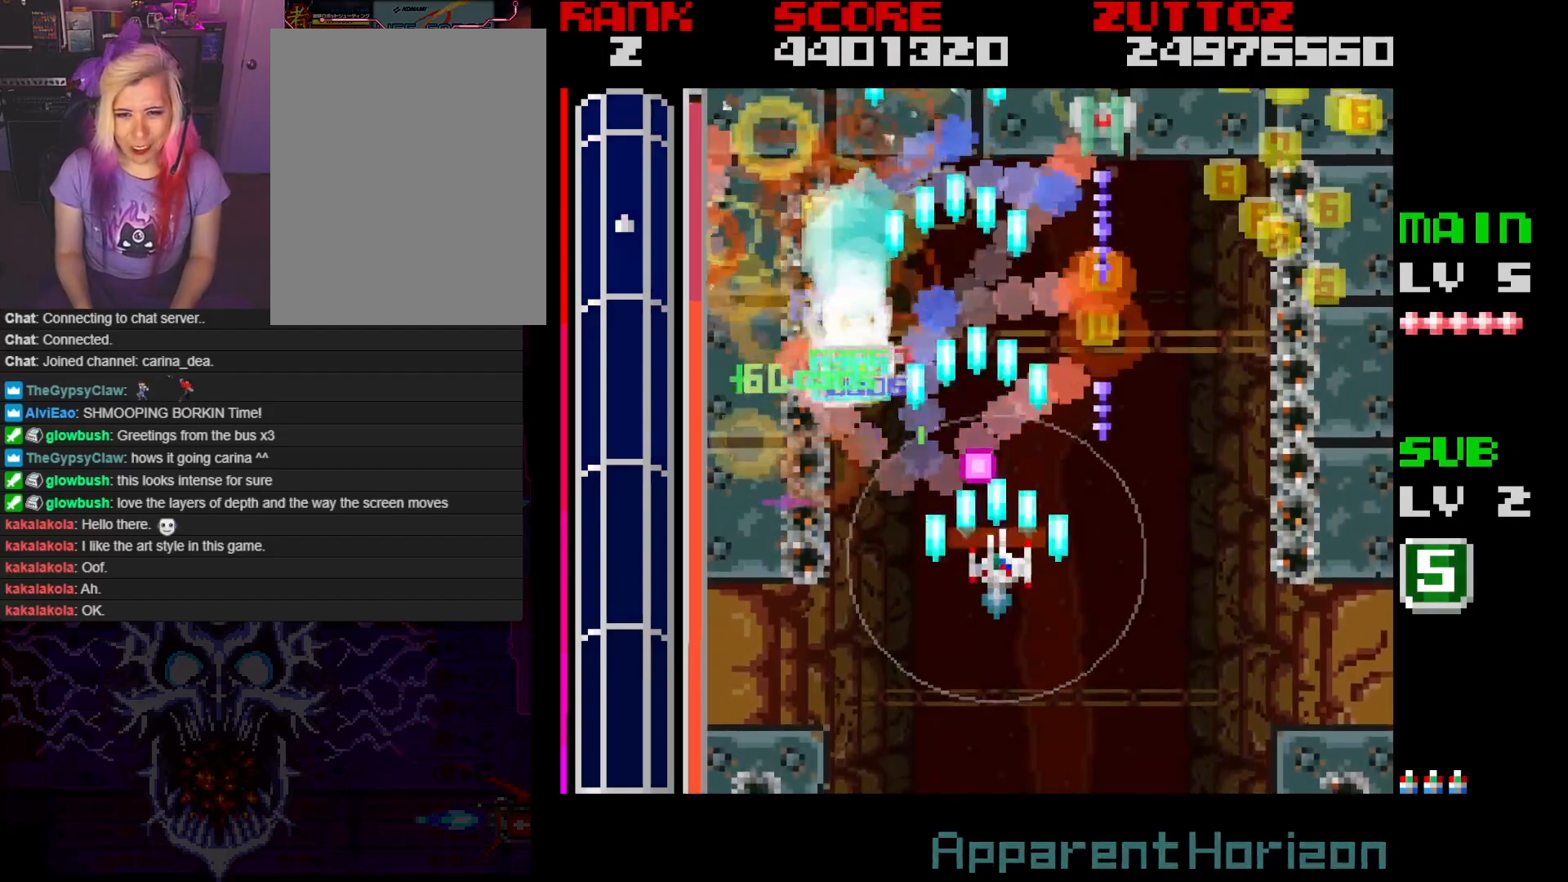
{"buttons": ["A", "B", "DPAD_UP"], "events": [[133, "DPAD_DOWN", "up"], [217, "B", "down"], [333, "DPAD_UP", "down"], [433, "DPAD_RIGHT", "up"]]}
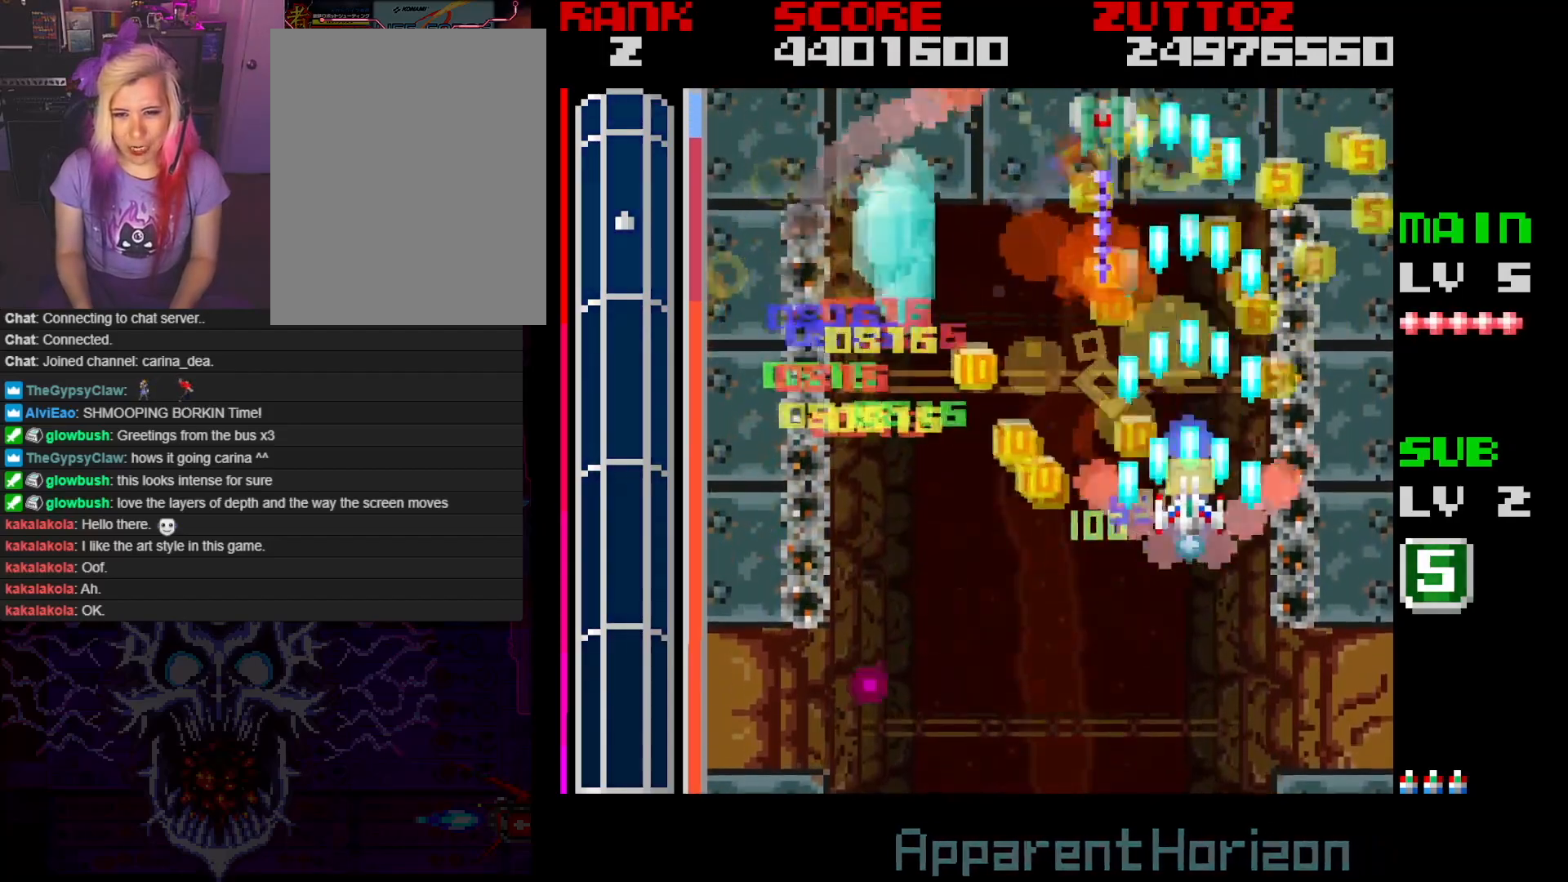
{"buttons": ["A", "DPAD_RIGHT"], "events": [[133, "DPAD_RIGHT", "down"], [283, "B", "up"], [283, "DPAD_RIGHT", "up"], [333, "DPAD_LEFT", "down"], [467, "DPAD_LEFT", "up"], [467, "DPAD_UP", "up"], [483, "DPAD_RIGHT", "down"]]}
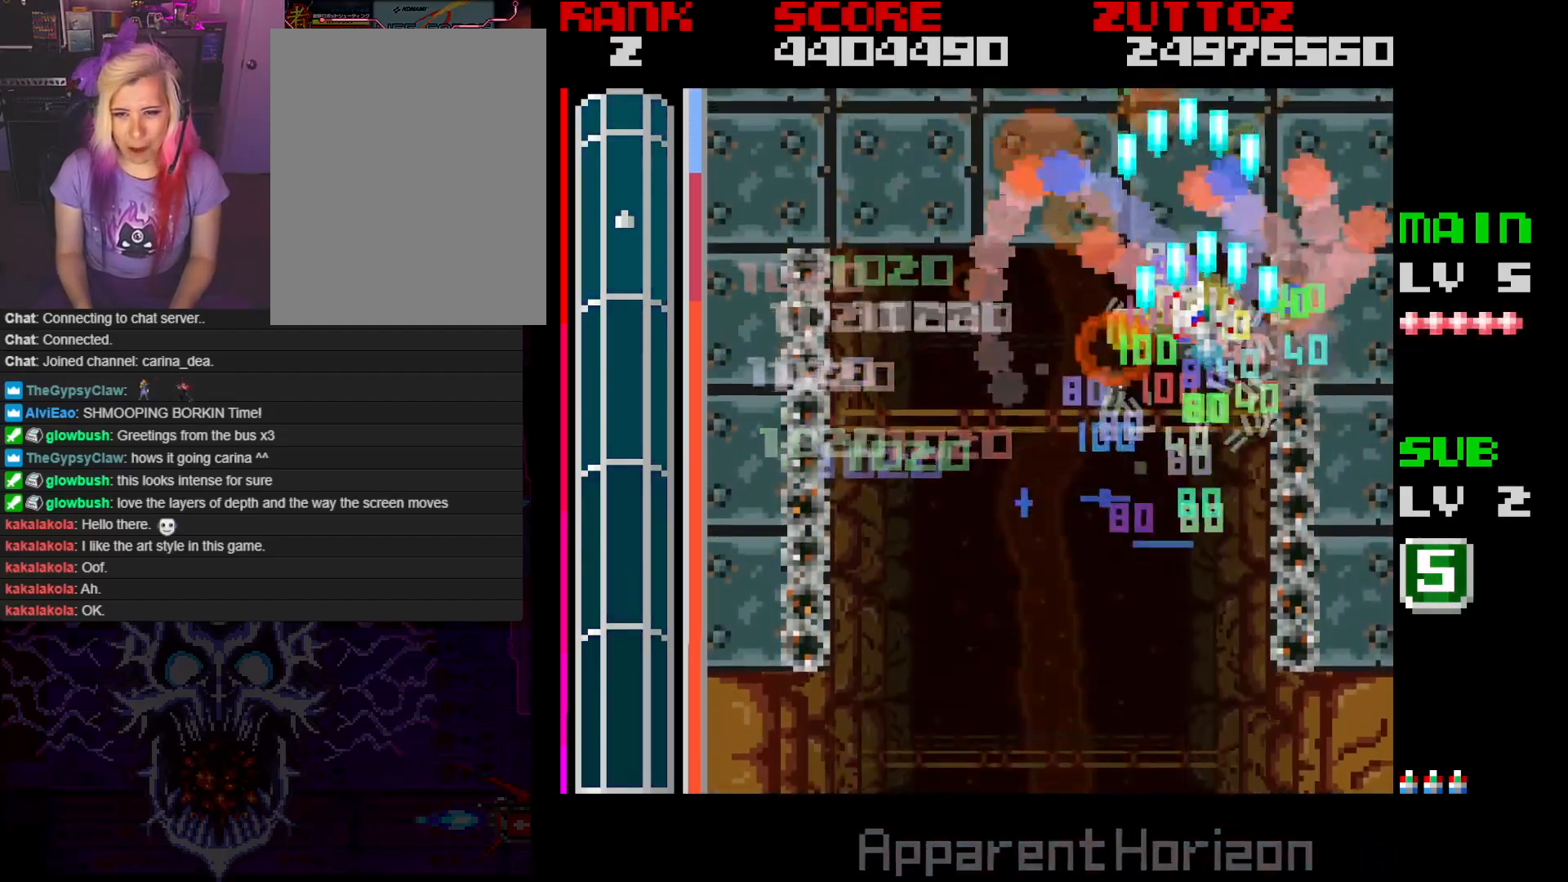
{"buttons": ["A", "DPAD_LEFT"], "events": [[17, "DPAD_DOWN", "down"], [83, "DPAD_RIGHT", "up"], [200, "DPAD_LEFT", "down"], [283, "DPAD_DOWN", "up"]]}
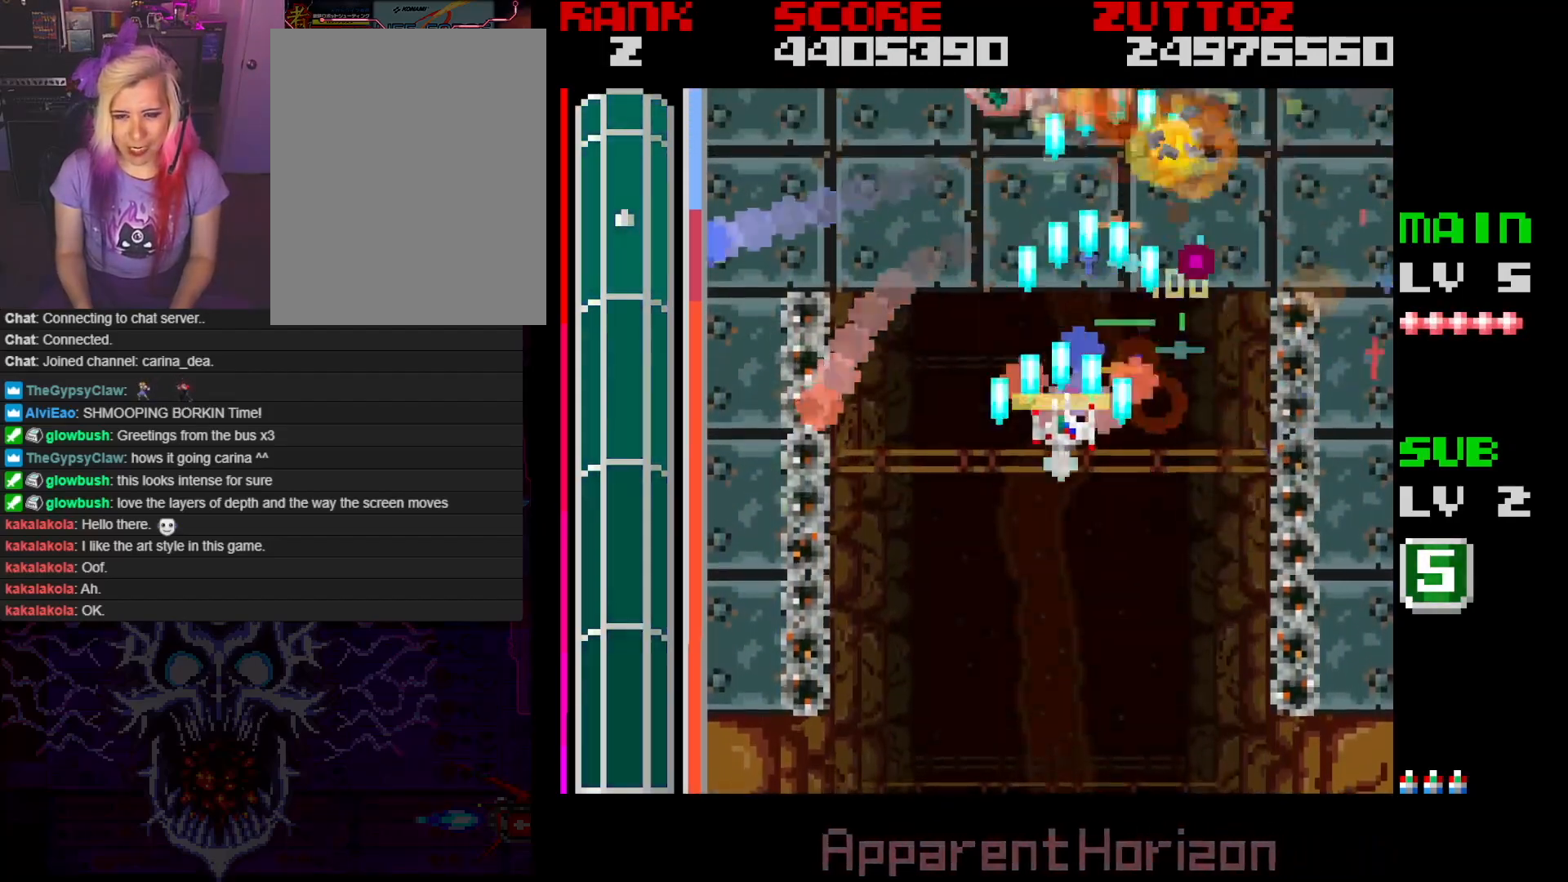
{"buttons": ["A"], "events": [[100, "DPAD_DOWN", "down"], [267, "DPAD_LEFT", "up"], [267, "DPAD_RIGHT", "down"], [333, "DPAD_DOWN", "up"], [467, "DPAD_RIGHT", "up"]]}
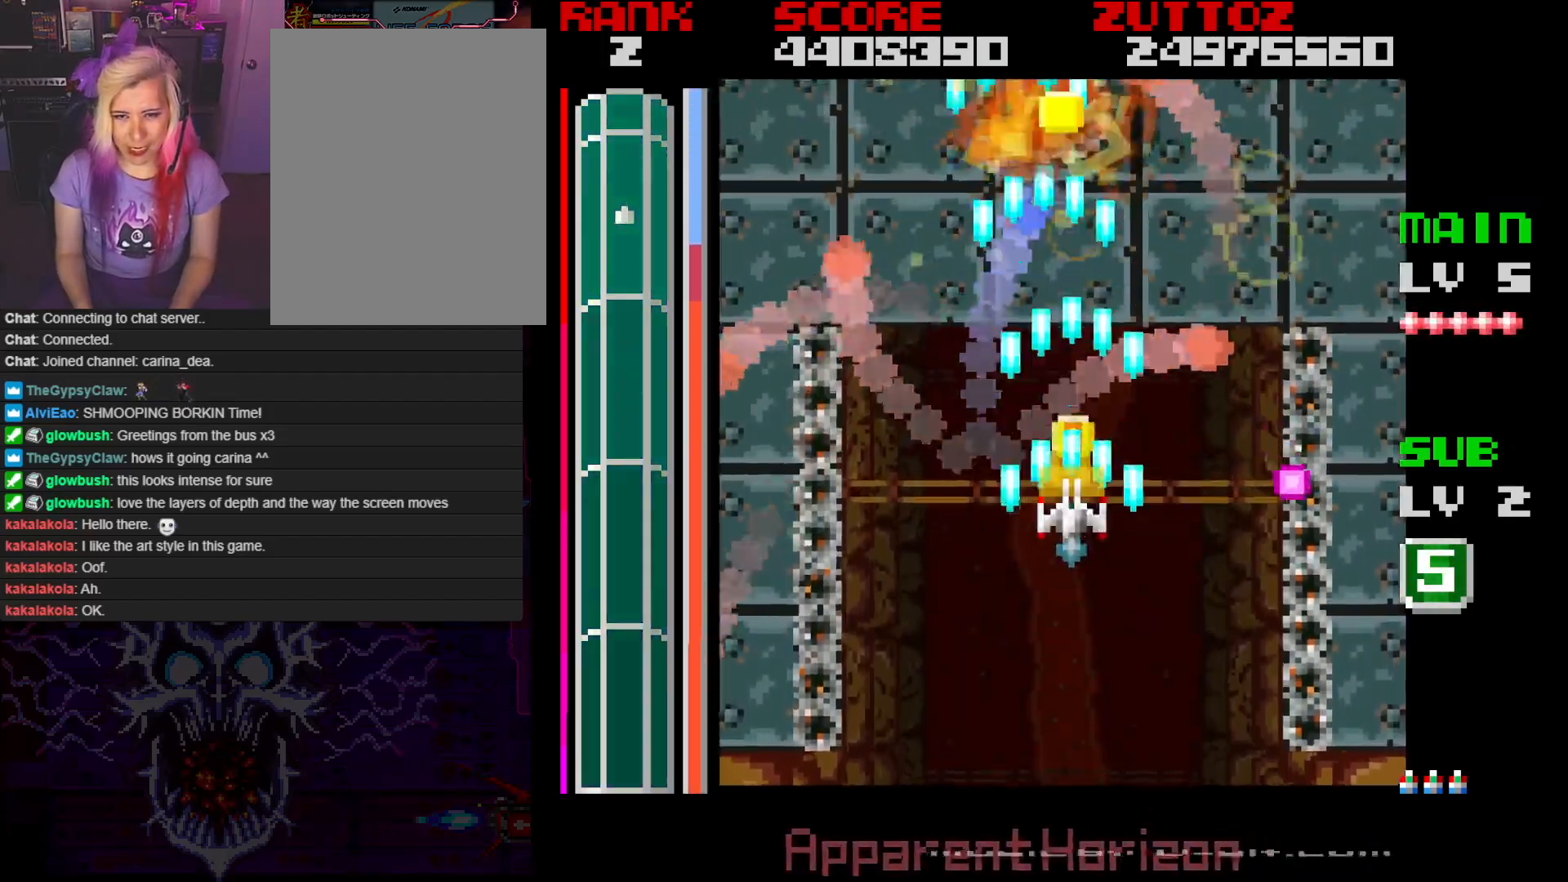
{"buttons": ["A"], "events": [[150, "DPAD_DOWN", "down"], [150, "DPAD_LEFT", "down"], [300, "DPAD_LEFT", "up"], [333, "DPAD_DOWN", "up"]]}
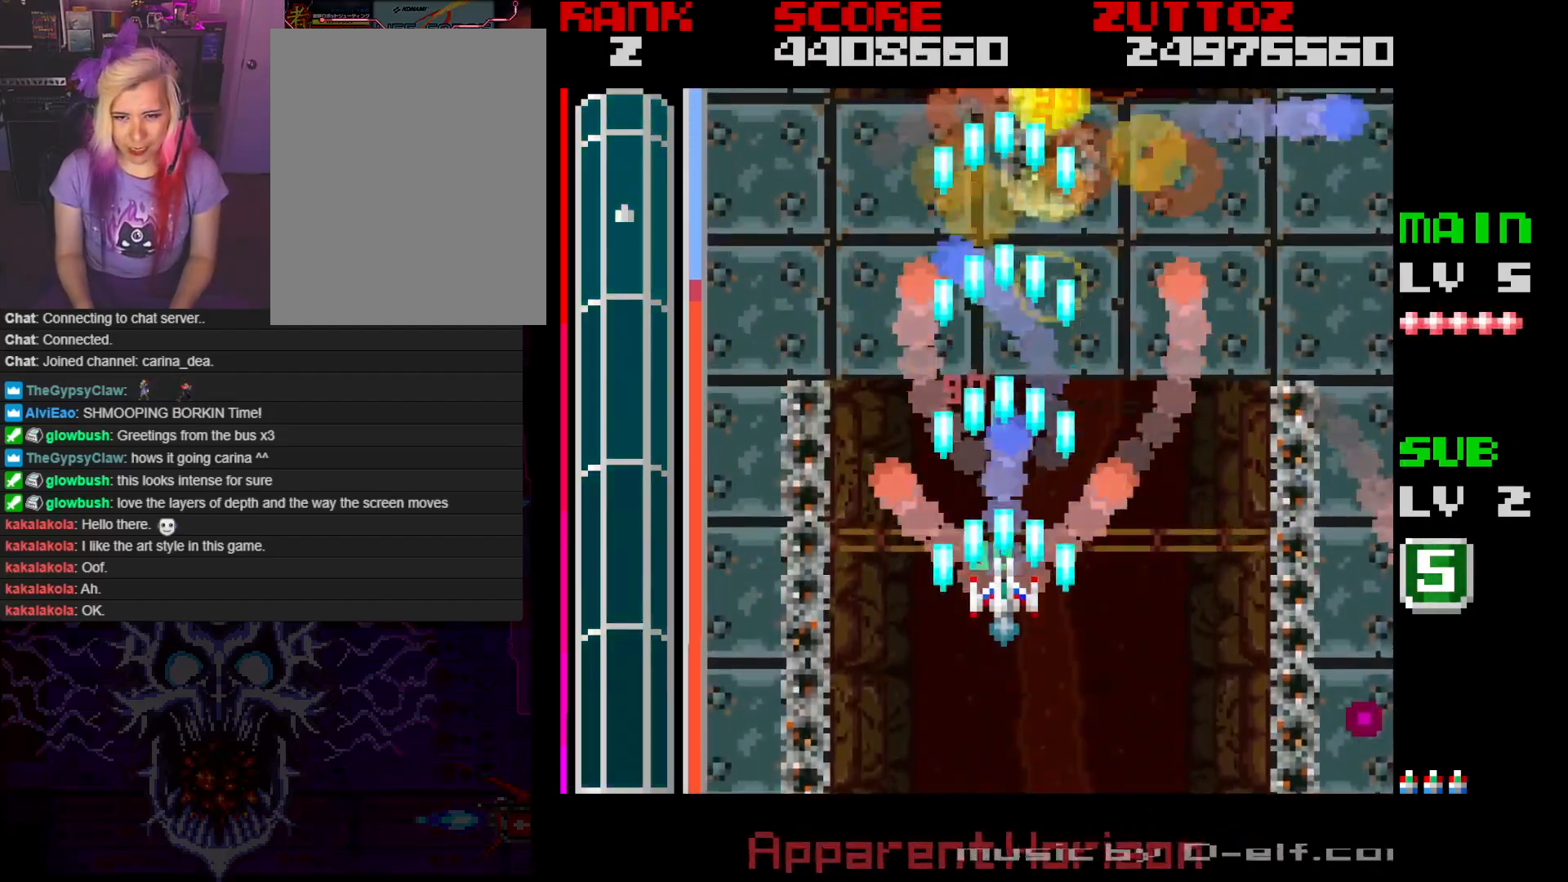
{"buttons": ["A"], "events": [[133, "DPAD_UP", "down"], [217, "DPAD_RIGHT", "down"], [300, "DPAD_UP", "up"], [483, "DPAD_RIGHT", "up"]]}
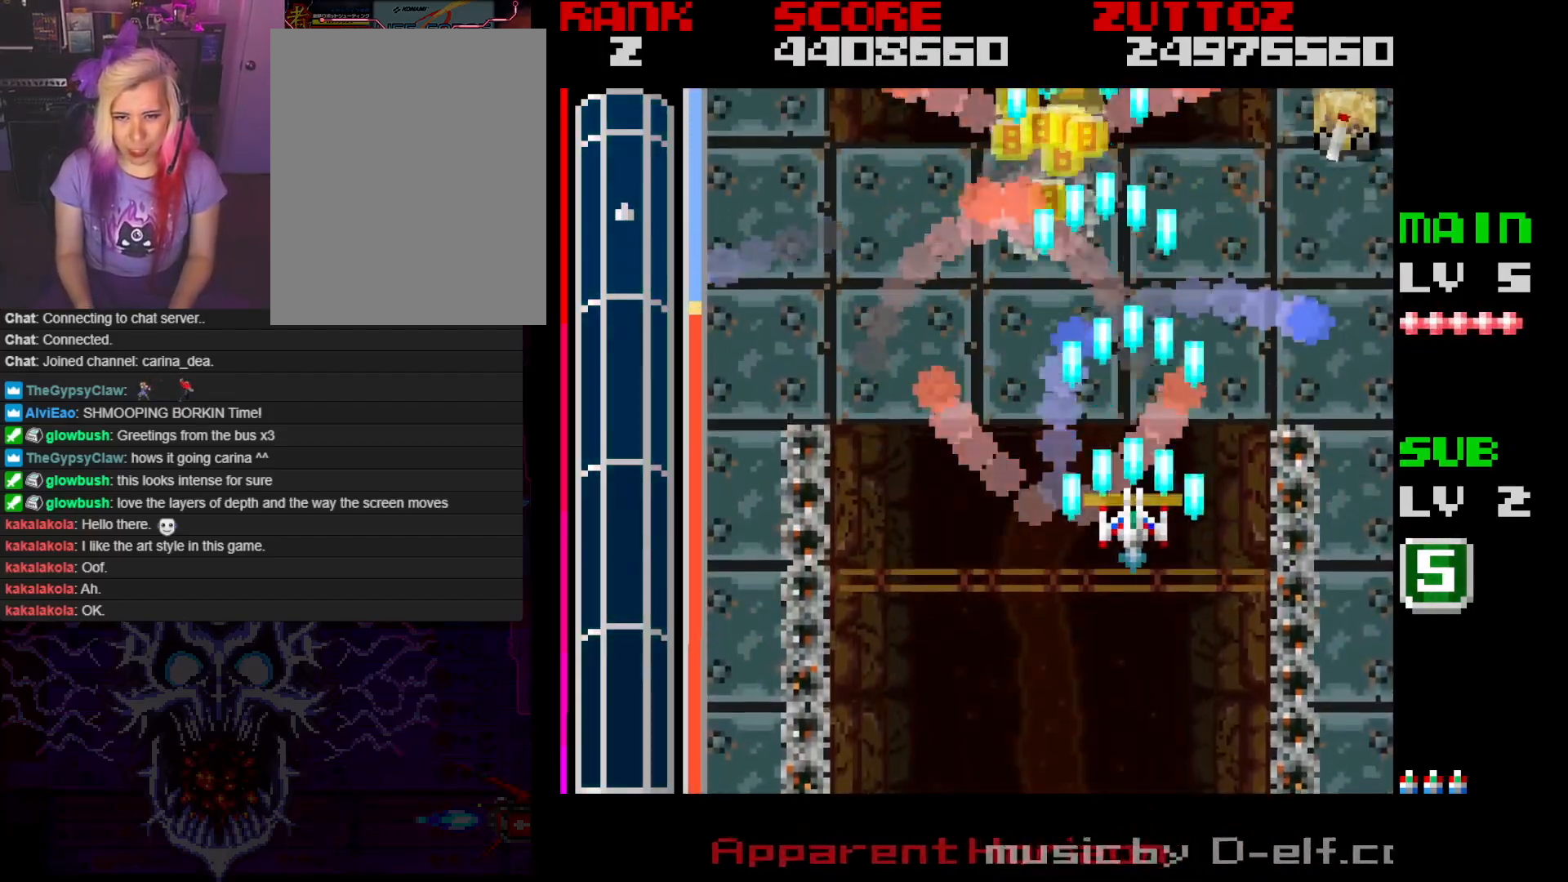
{"buttons": ["A", "DPAD_RIGHT"], "events": [[17, "DPAD_LEFT", "down"], [167, "DPAD_UP", "down"], [183, "DPAD_DOWN", "down"], [183, "DPAD_RIGHT", "down"], [200, "DPAD_LEFT", "up"], [217, "DPAD_UP", "up"], [233, "DPAD_DOWN", "up"]]}